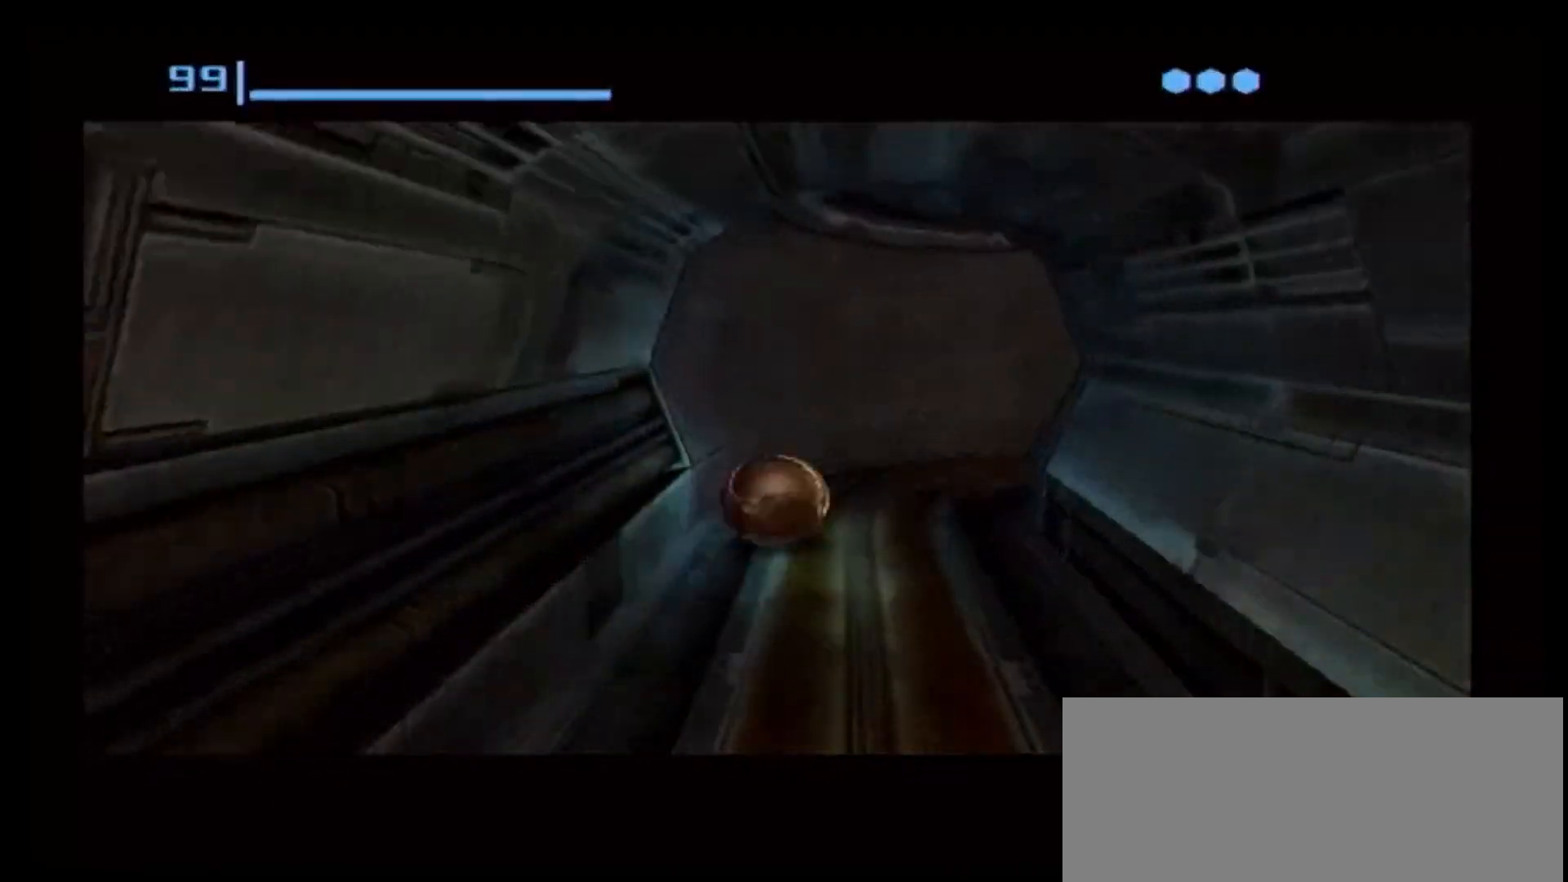
Gameplay with a controller (Nintendo layout); each line is a JSON object with the inputs held at the frame after it (dt_ms = milliseconds from this image to that frame). "events" lists button and stick changes between this image and that frame as [ms after this image, input, new state], when the widget could be followed in between. Not read: L3 R3.
{"dt_ms": 500, "buttons": [], "left_stick": "up", "right_stick": "center", "events": []}
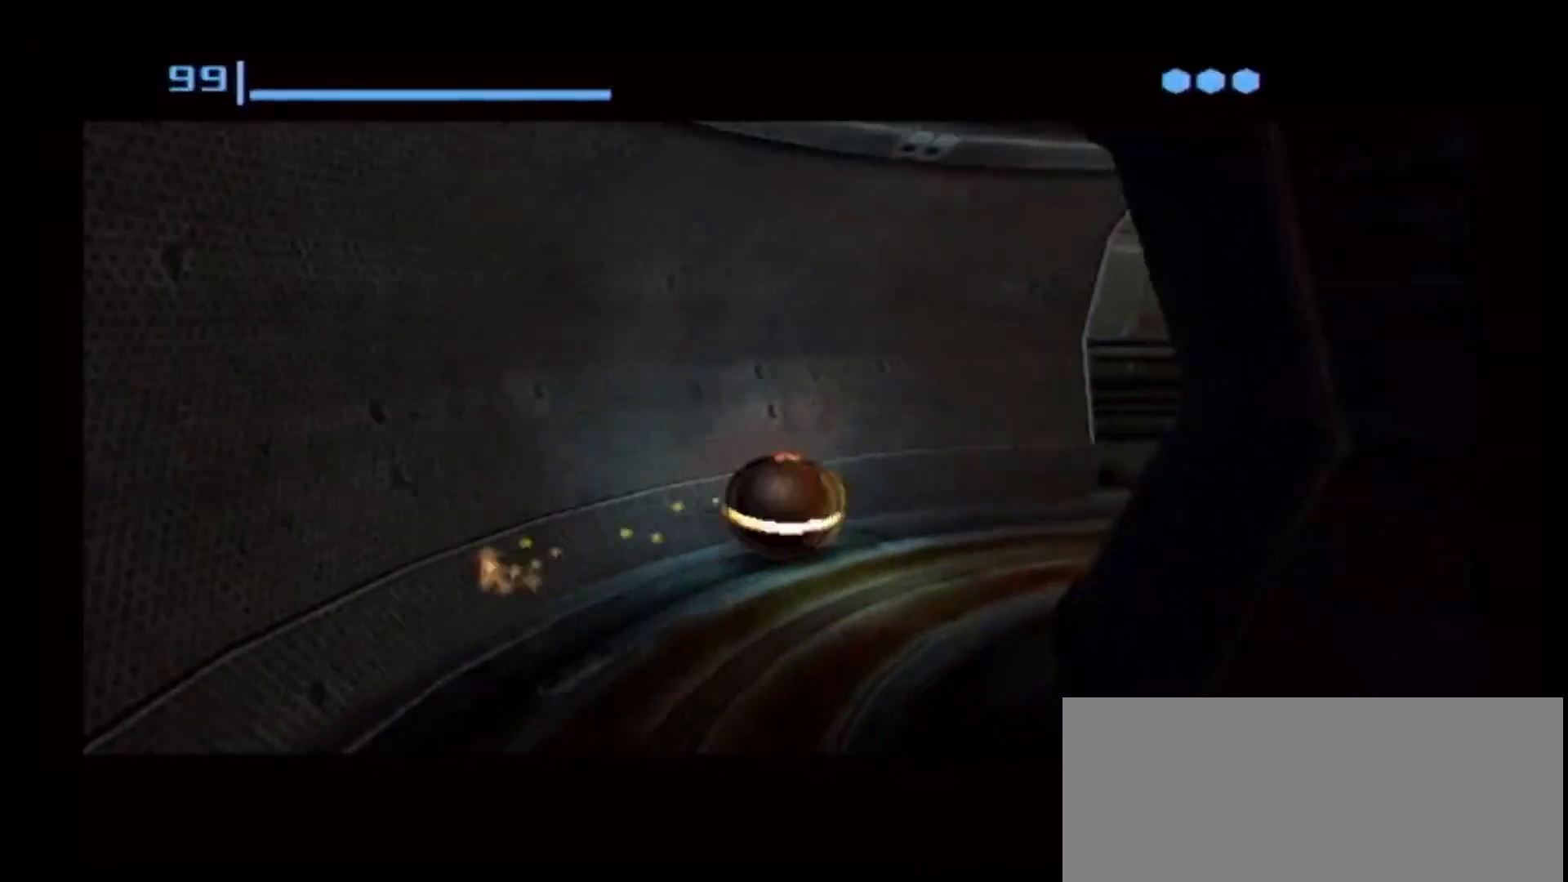
{"dt_ms": 500, "buttons": [], "left_stick": "up", "right_stick": "center", "events": []}
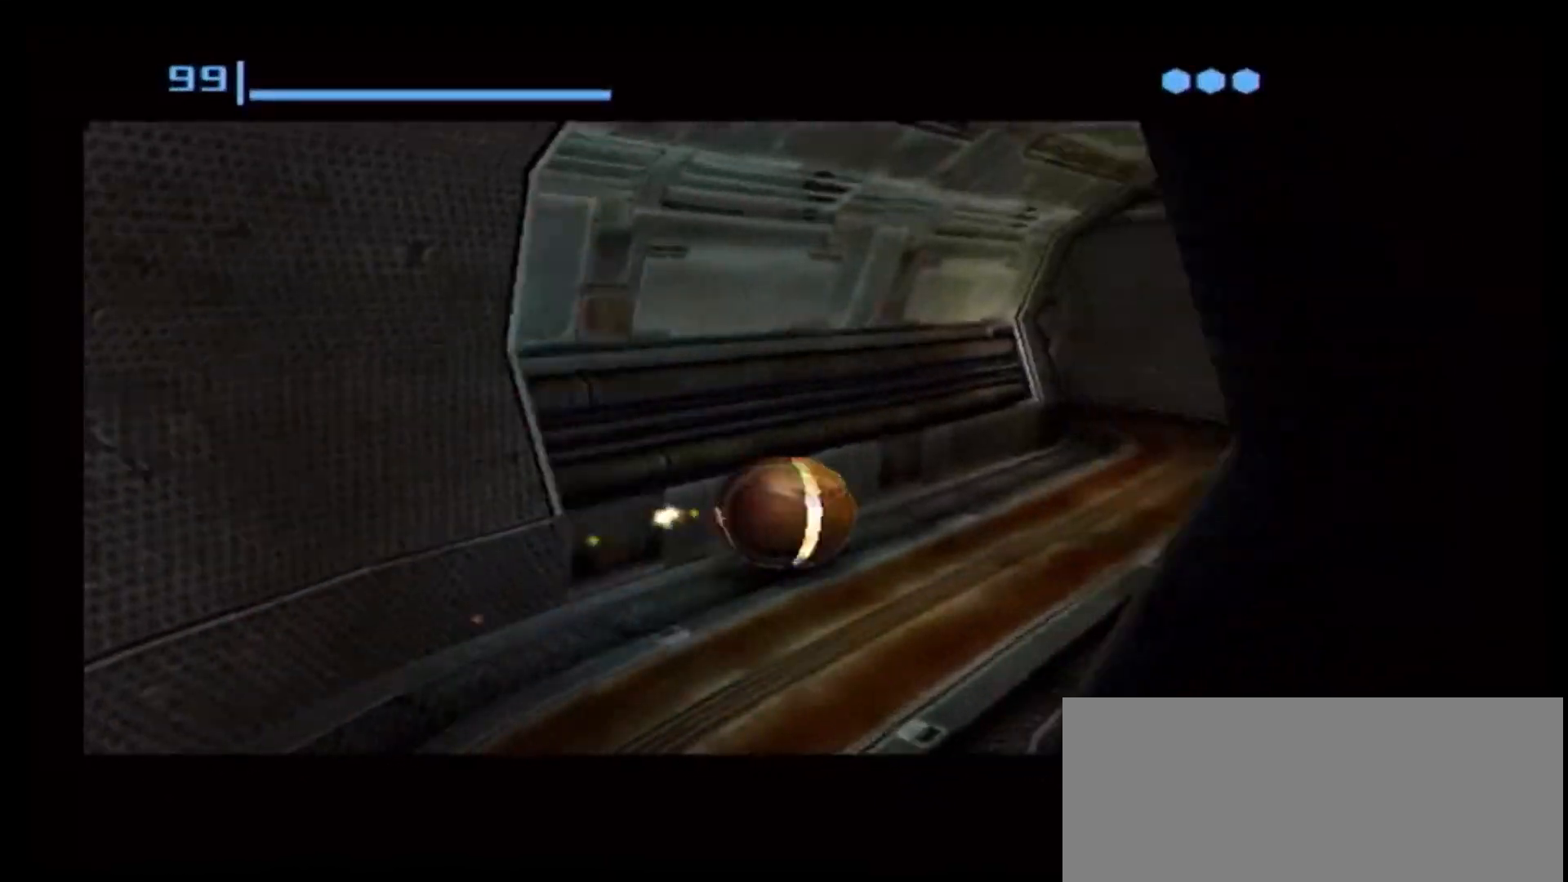
{"dt_ms": 500, "buttons": [], "left_stick": "up-left", "right_stick": "center", "events": [[483, "left_stick", "up-left"]]}
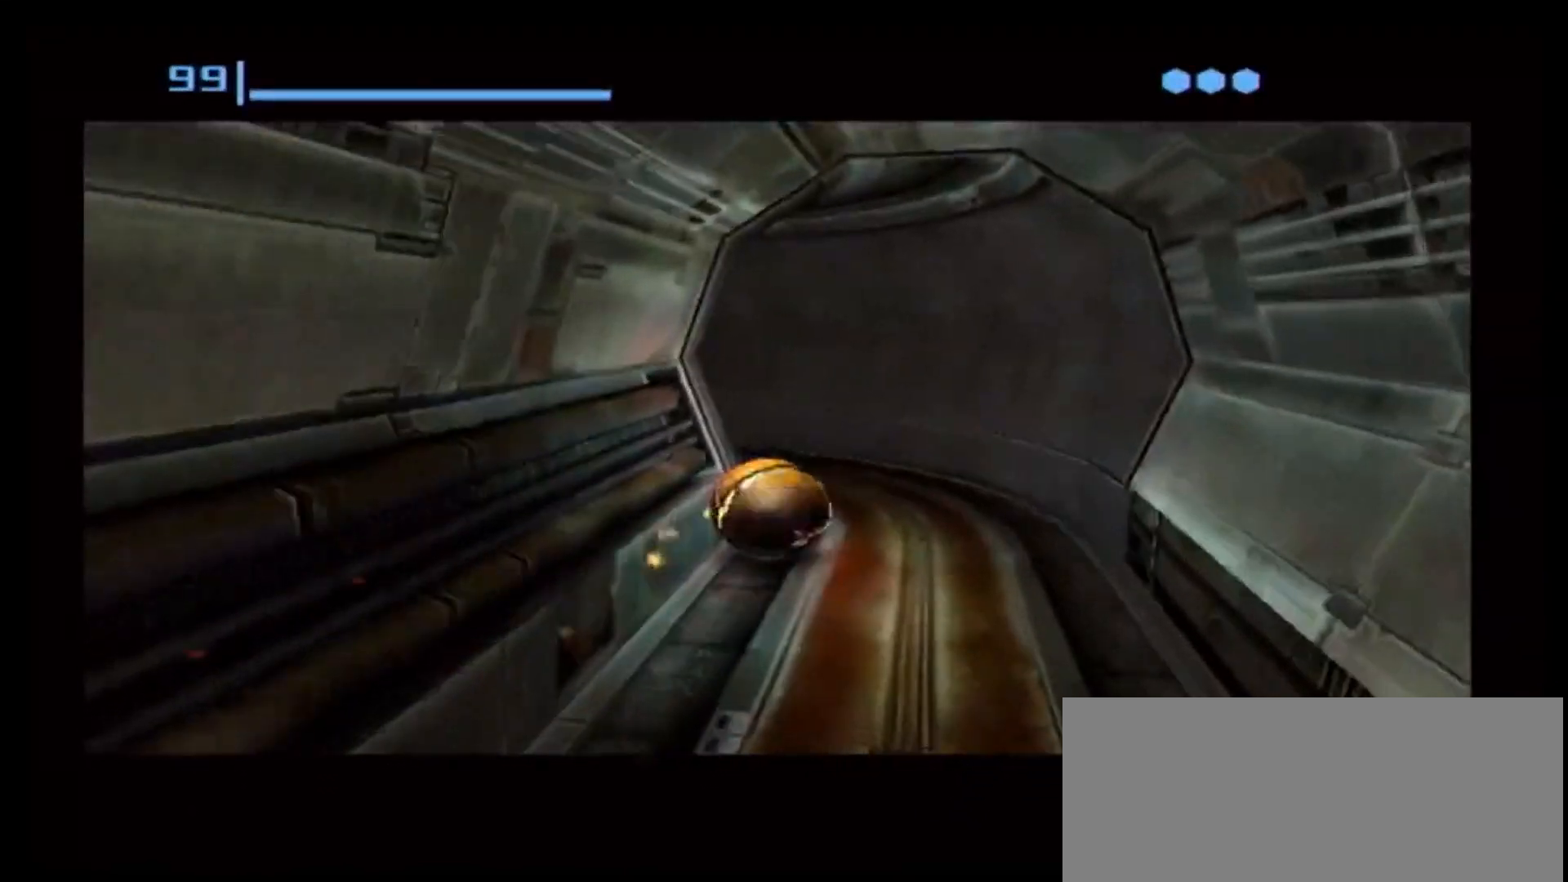
{"dt_ms": 500, "buttons": [], "left_stick": "up-left", "right_stick": "center", "events": []}
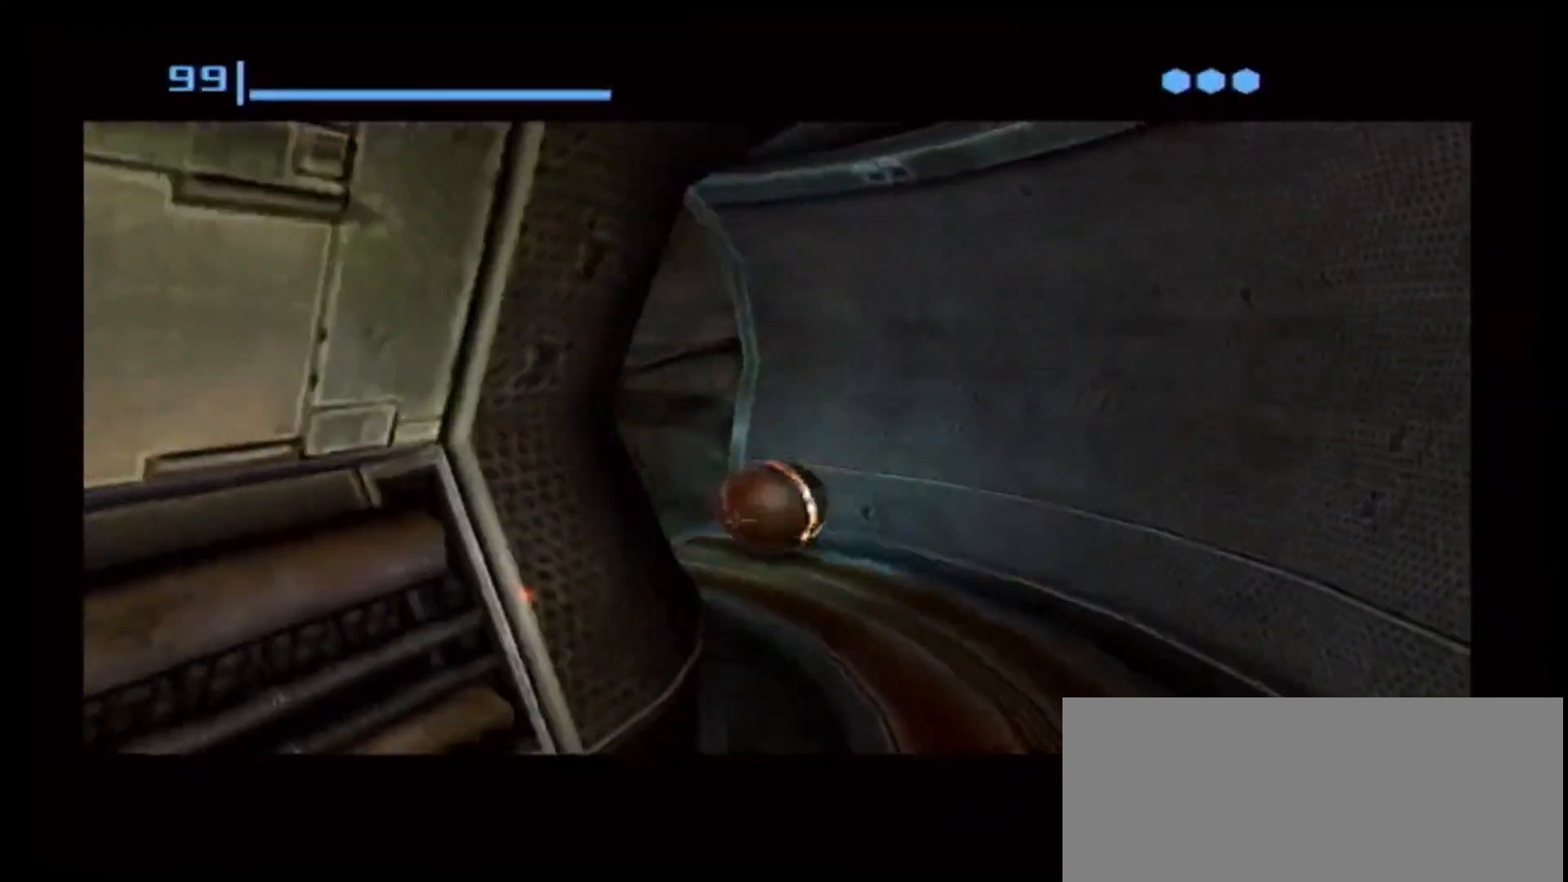
{"dt_ms": 500, "buttons": [], "left_stick": "up", "right_stick": "center", "events": [[467, "left_stick", "up"]]}
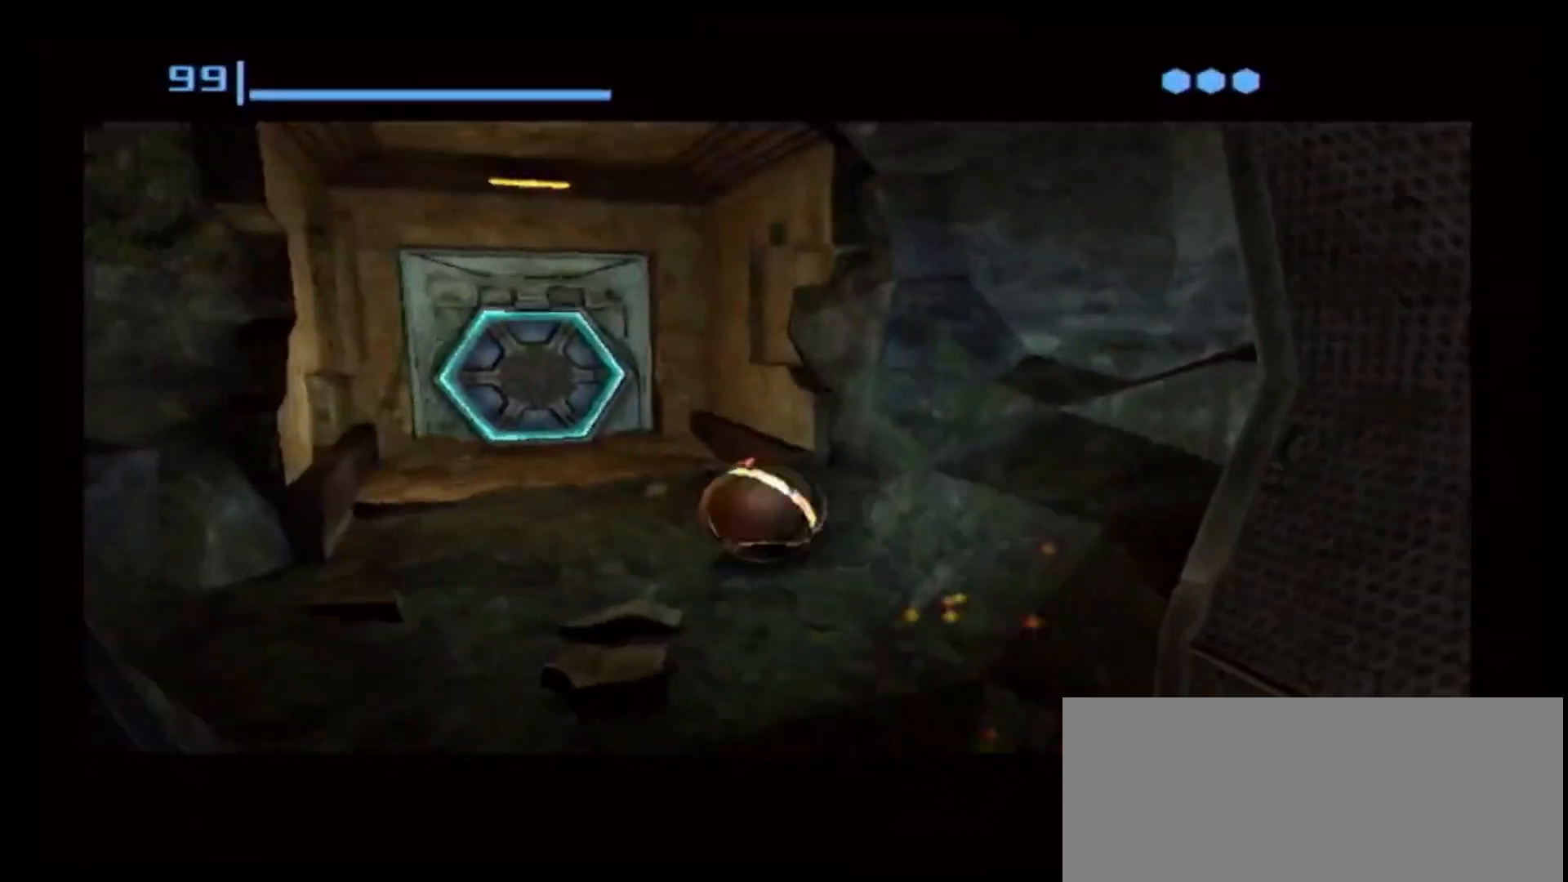
{"dt_ms": 500, "buttons": ["A"], "left_stick": "center", "right_stick": "center", "events": [[317, "left_stick", "center"], [500, "A", "down"]]}
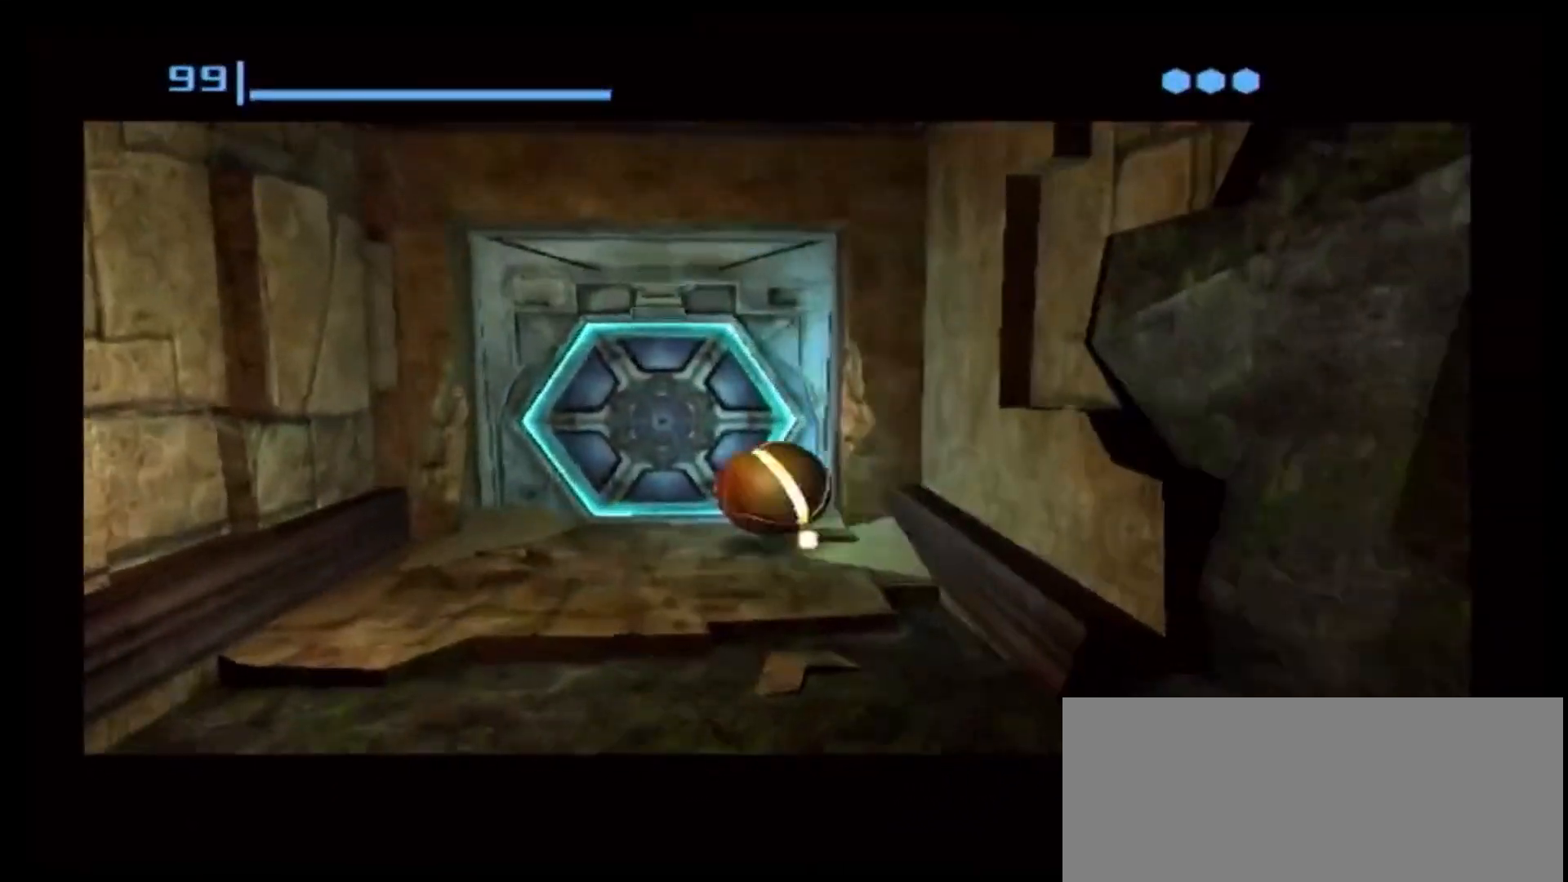
{"dt_ms": 500, "buttons": [], "left_stick": "center", "right_stick": "center", "events": [[117, "A", "up"], [117, "X", "down"], [150, "X", "up"]]}
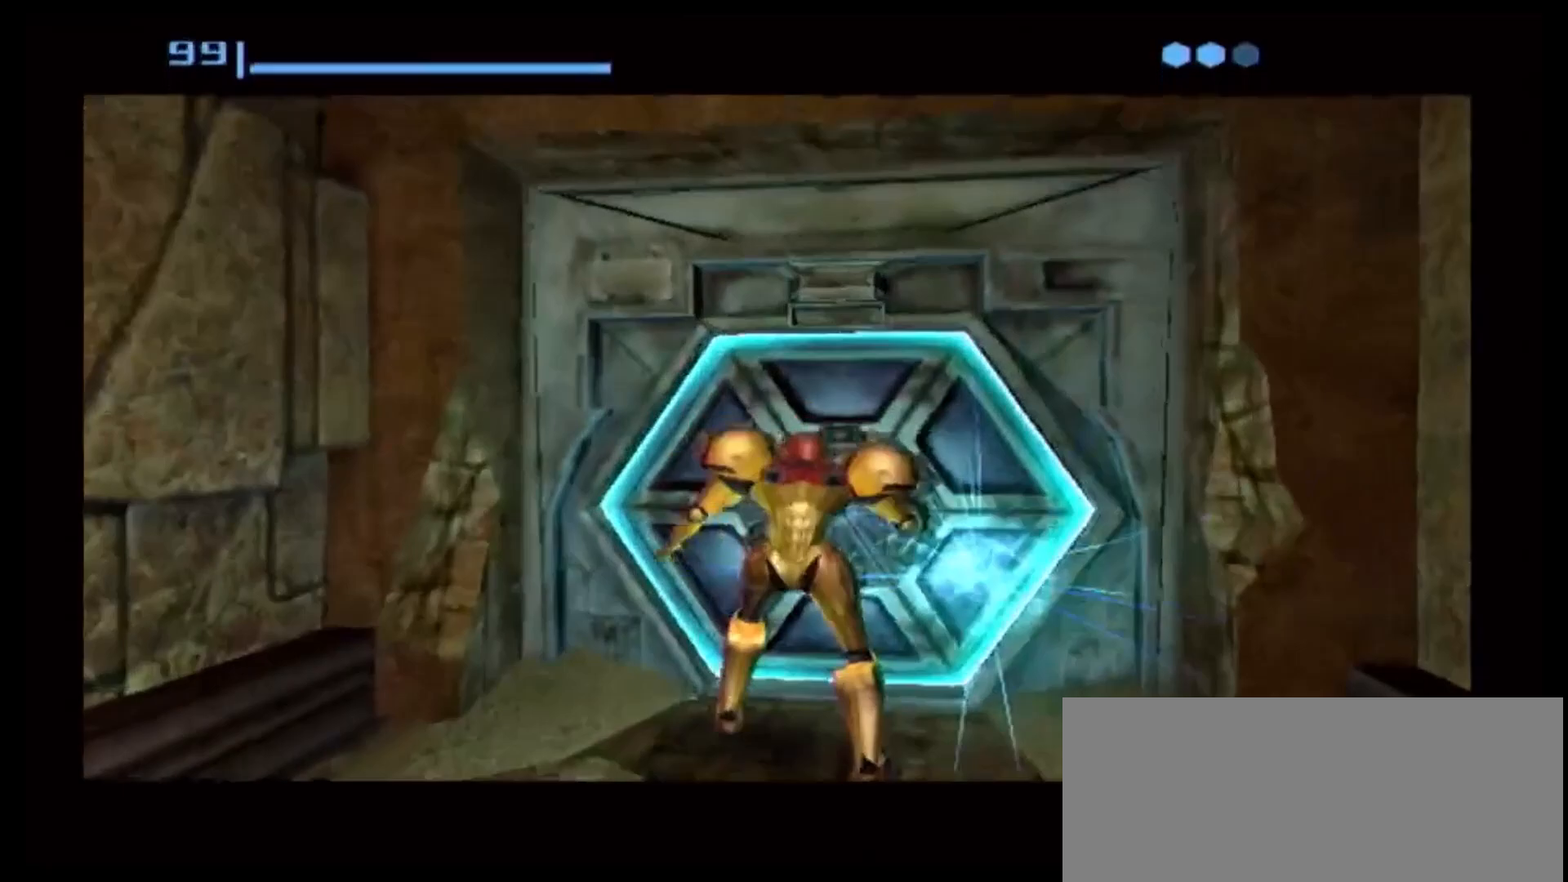
{"dt_ms": 1000, "buttons": ["L1"], "left_stick": "up", "right_stick": "center"}
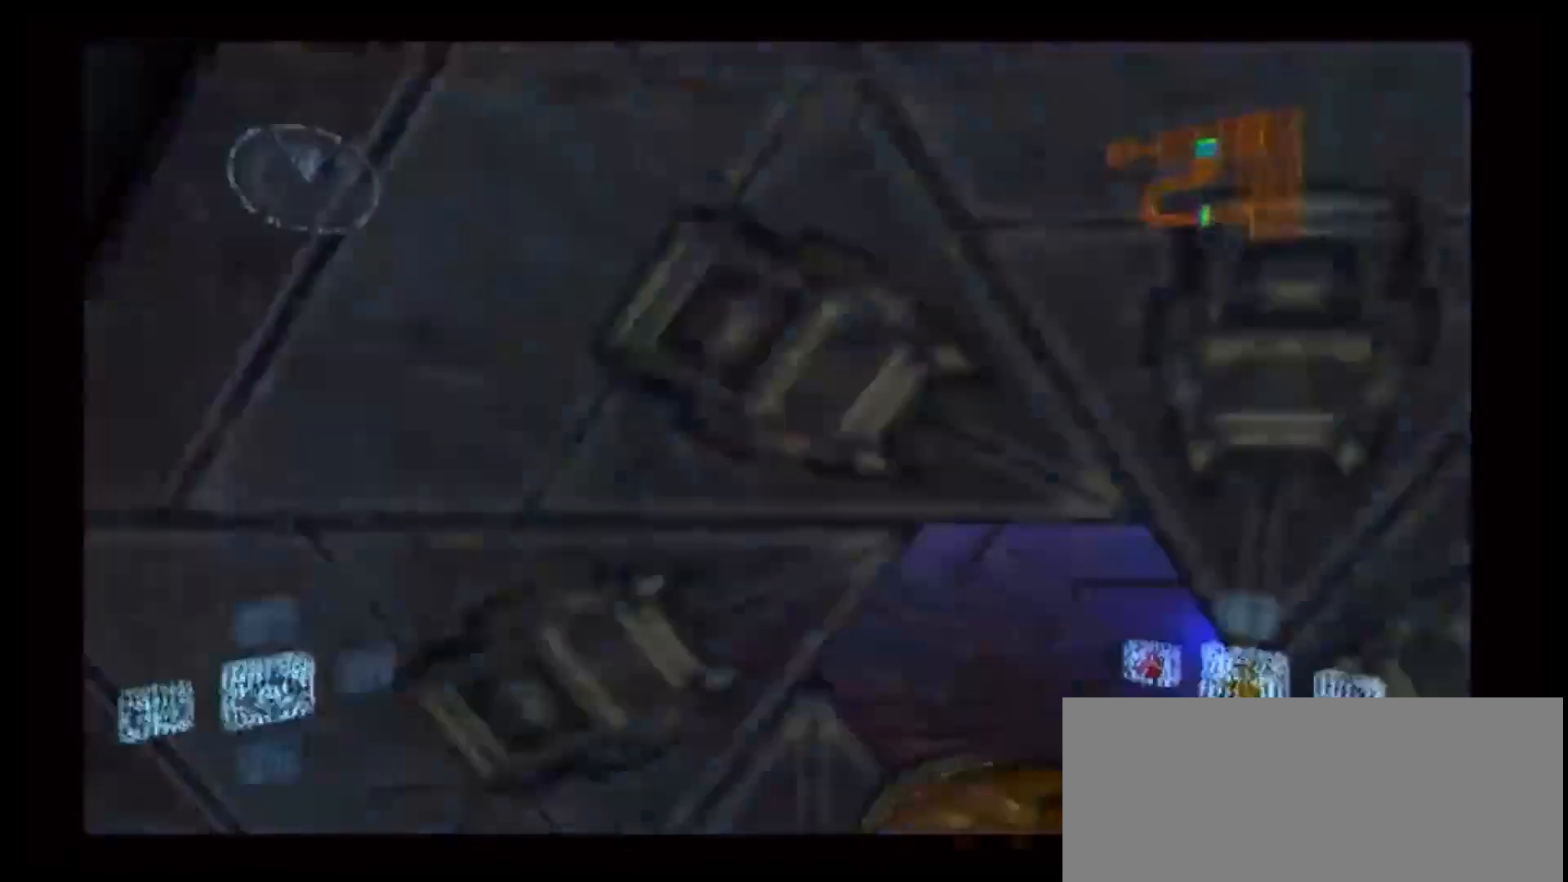
{"dt_ms": 500, "buttons": ["L1"], "left_stick": "up", "right_stick": "center", "events": []}
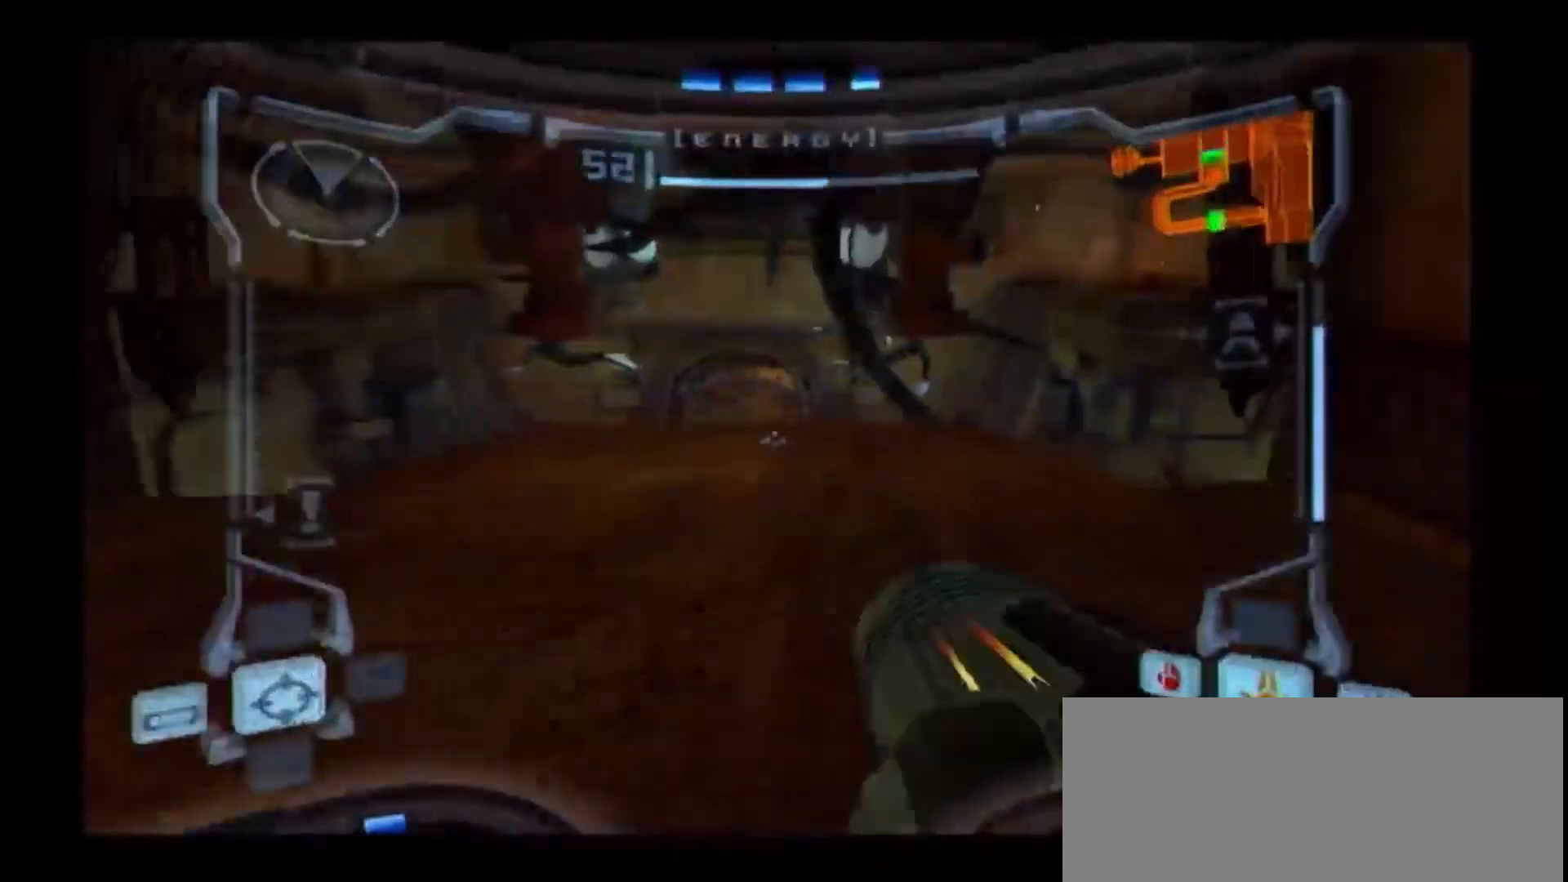
{"dt_ms": 500, "buttons": ["L1"], "left_stick": "up", "right_stick": "center", "events": [[333, "DPAD_LEFT", "down"], [450, "DPAD_LEFT", "up"]]}
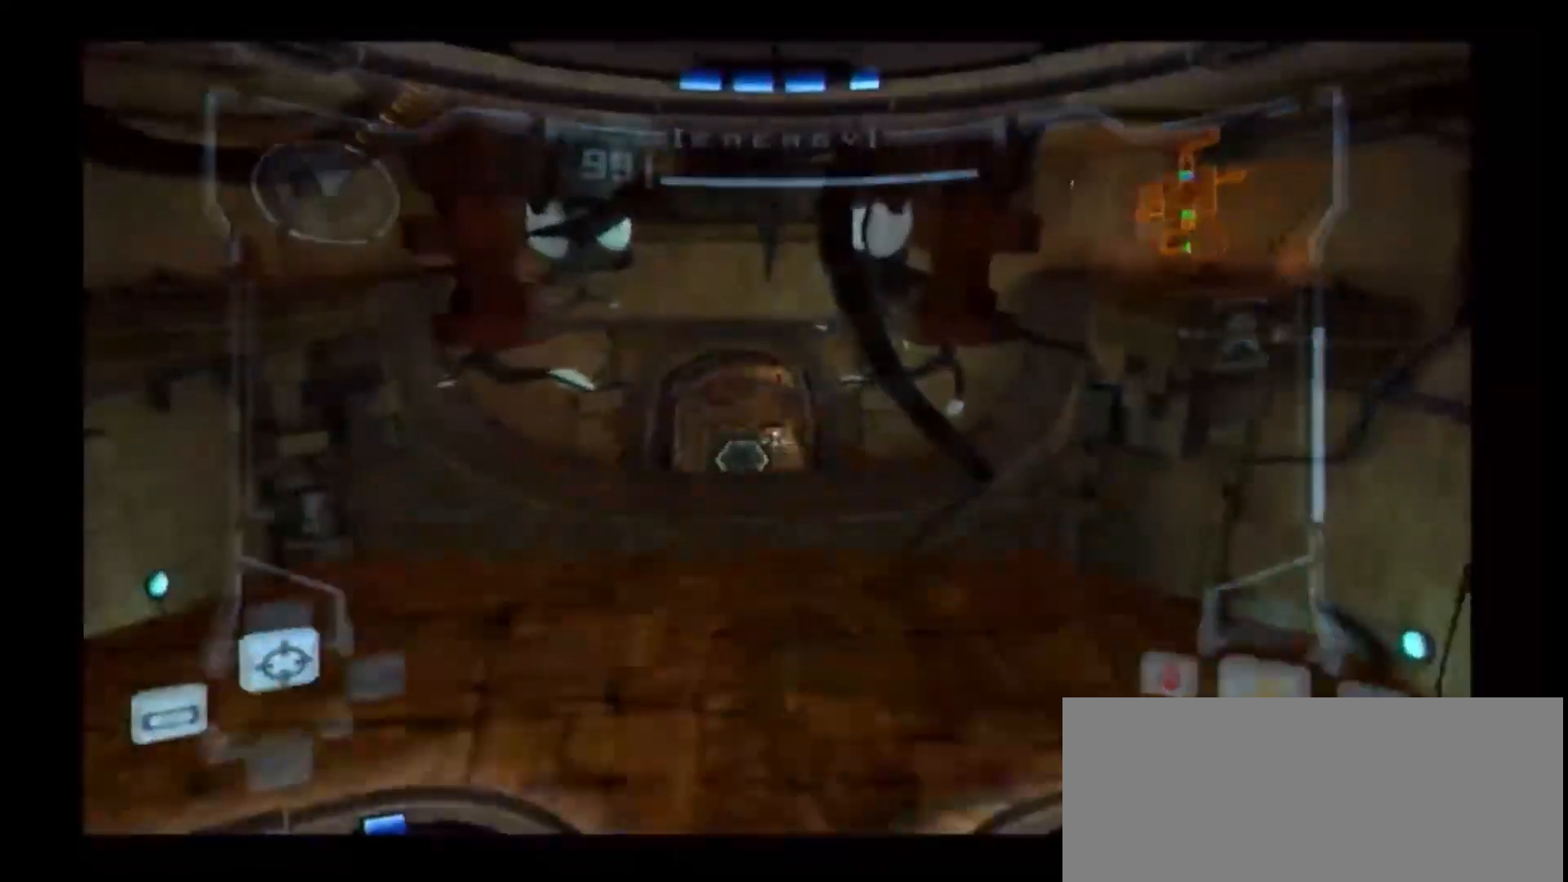
{"dt_ms": 500, "buttons": ["R1"], "left_stick": "up-right", "right_stick": "center", "events": [[367, "L1", "up"], [417, "left_stick", "up-right"], [433, "R1", "down"]]}
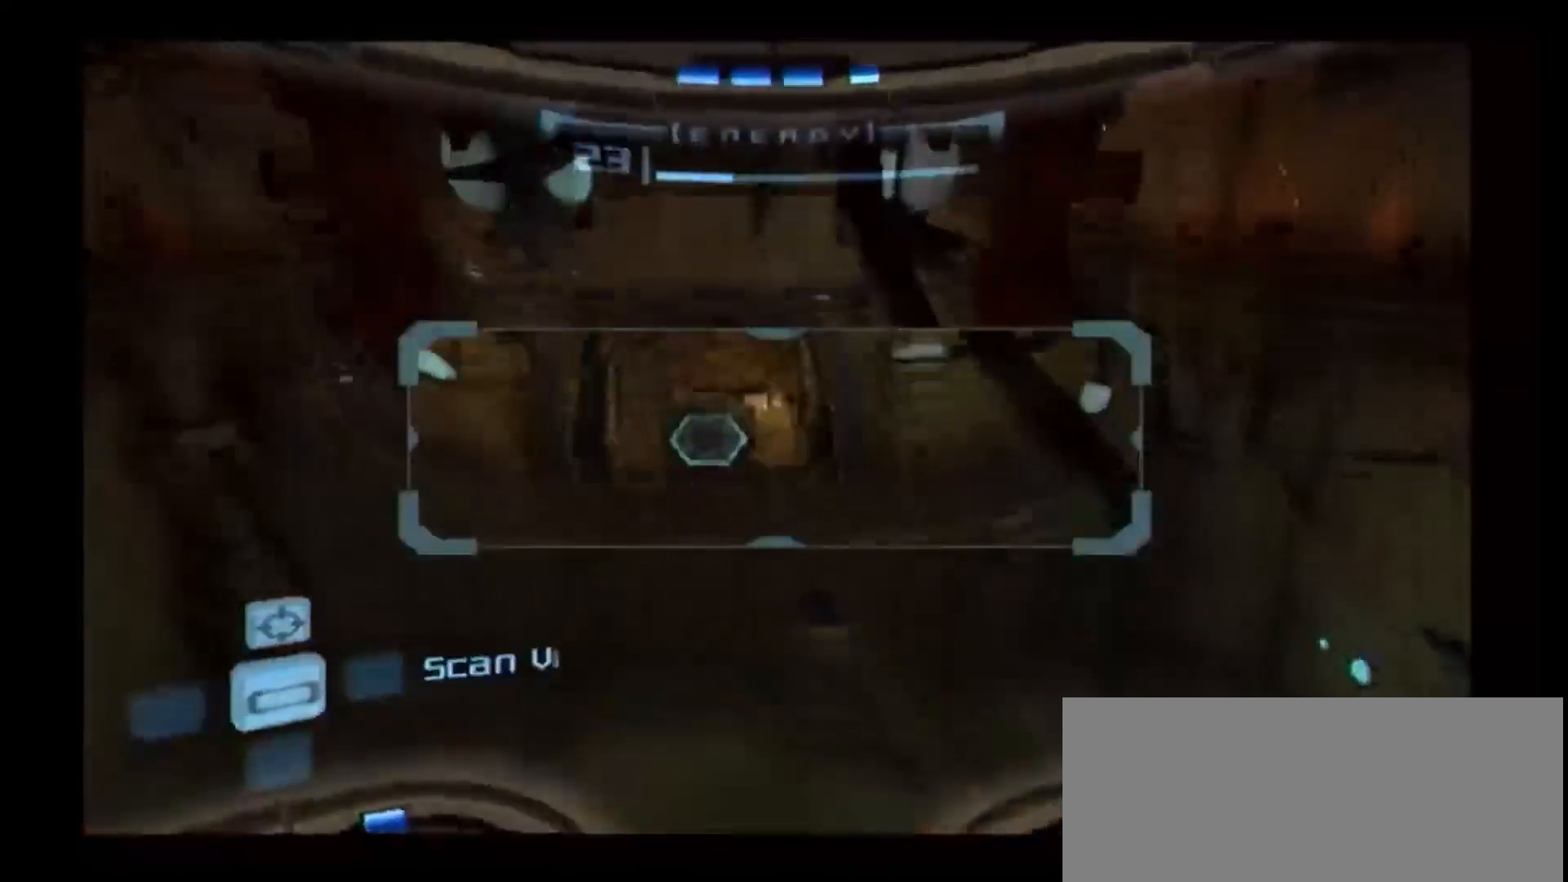
{"dt_ms": 500, "buttons": ["R1"], "left_stick": "up-right", "right_stick": "center", "events": []}
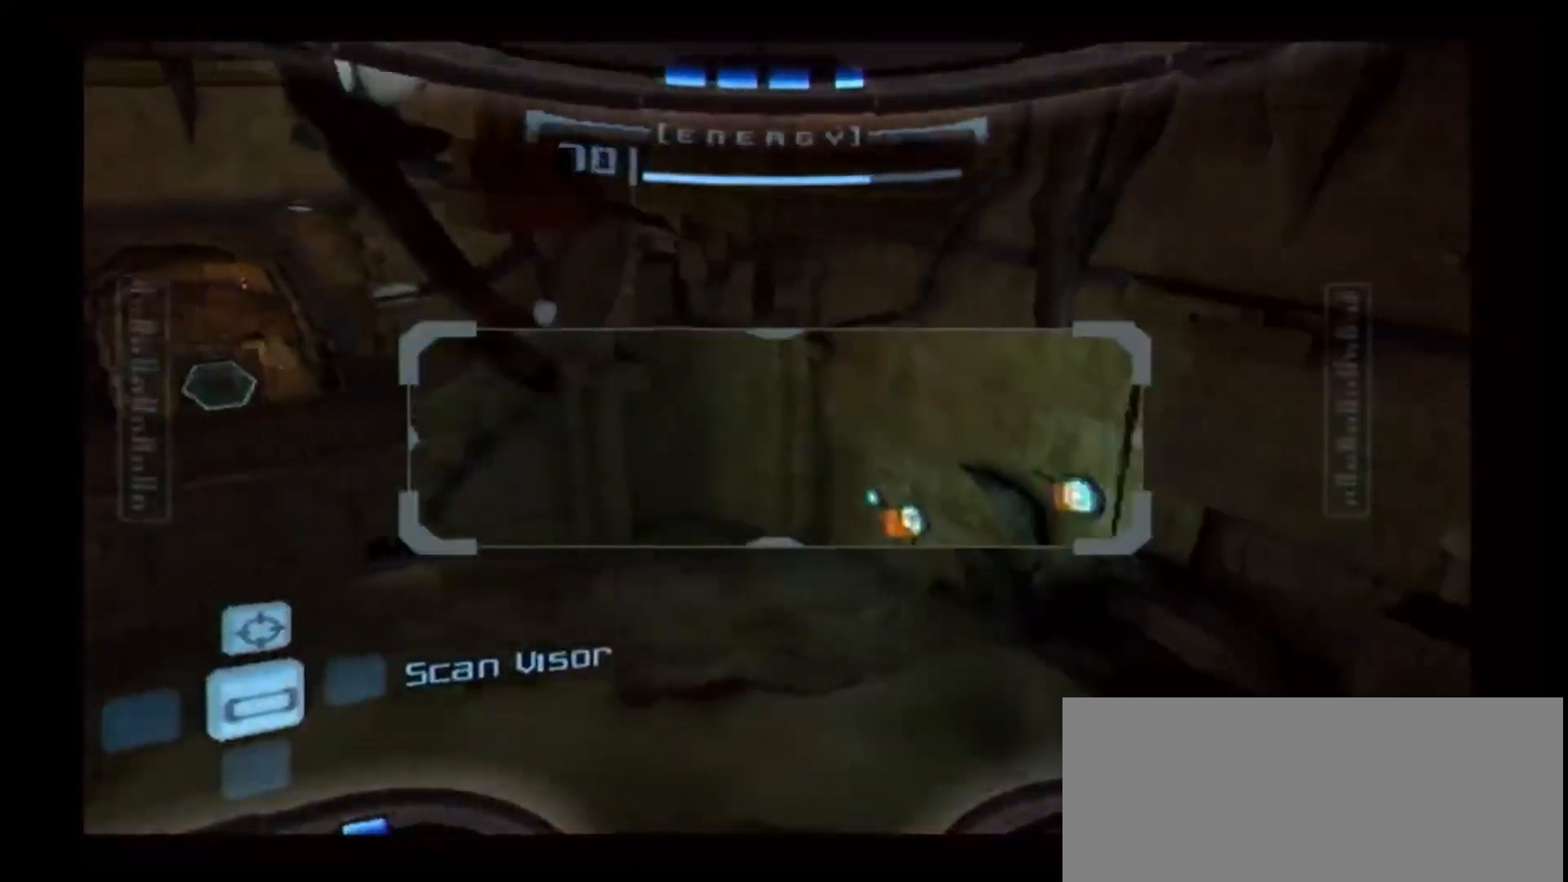
{"dt_ms": 500, "buttons": ["L1"], "left_stick": "left", "right_stick": "center", "events": [[50, "L1", "down"], [50, "R1", "up"], [117, "left_stick", "center"], [367, "left_stick", "left"], [383, "B", "down"], [417, "B", "up"]]}
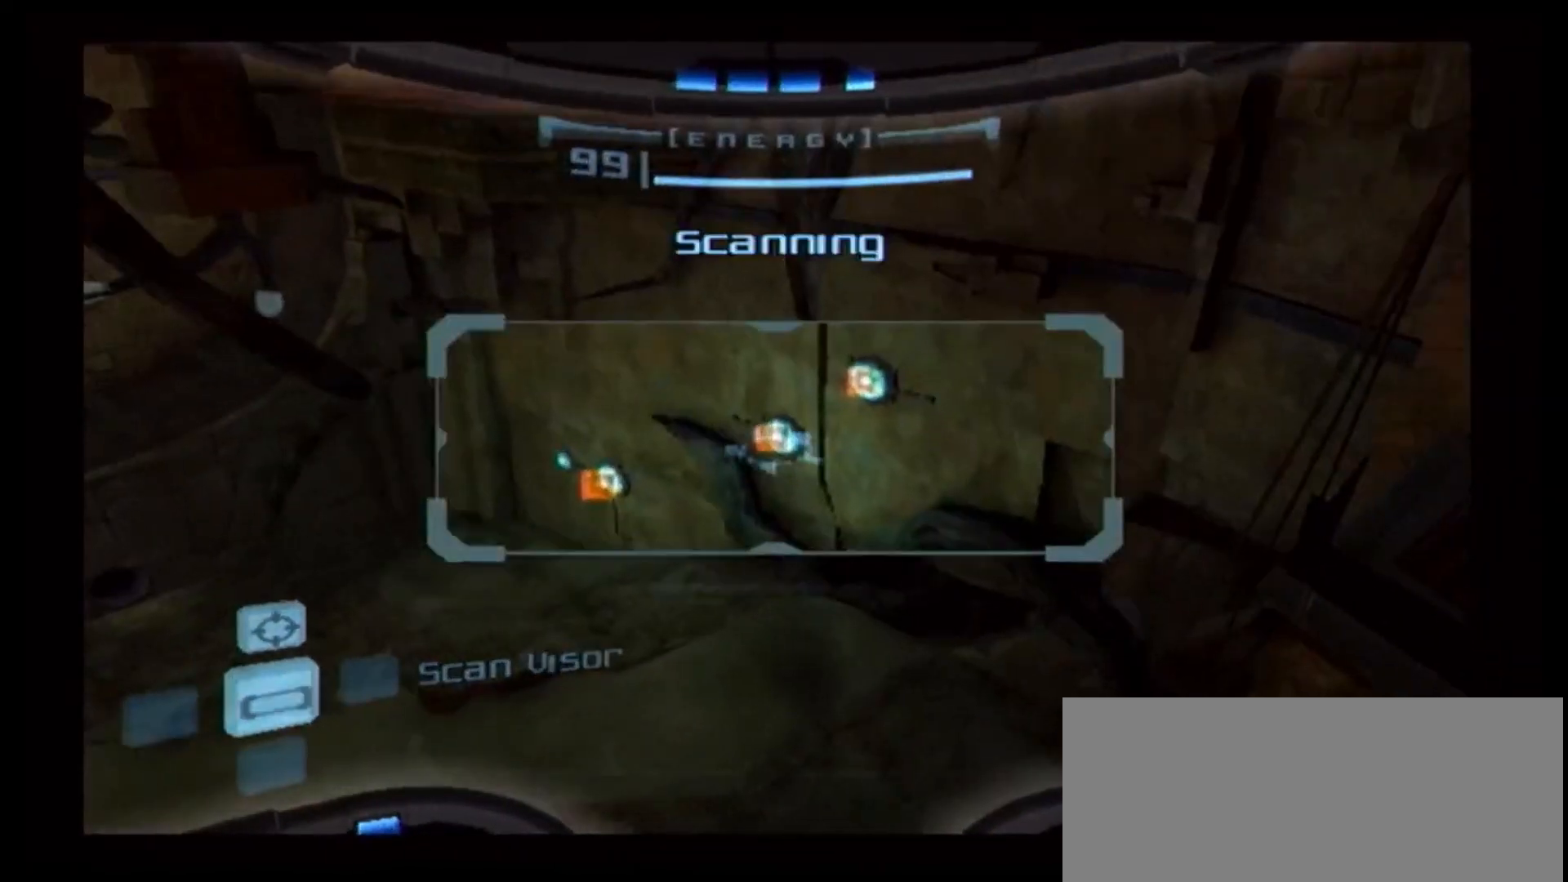
{"dt_ms": 500, "buttons": ["R1"], "left_stick": "center", "right_stick": "center", "events": [[50, "L1", "up"], [67, "R1", "down"], [117, "left_stick", "center"], [267, "left_stick", "up-right"], [500, "left_stick", "center"]]}
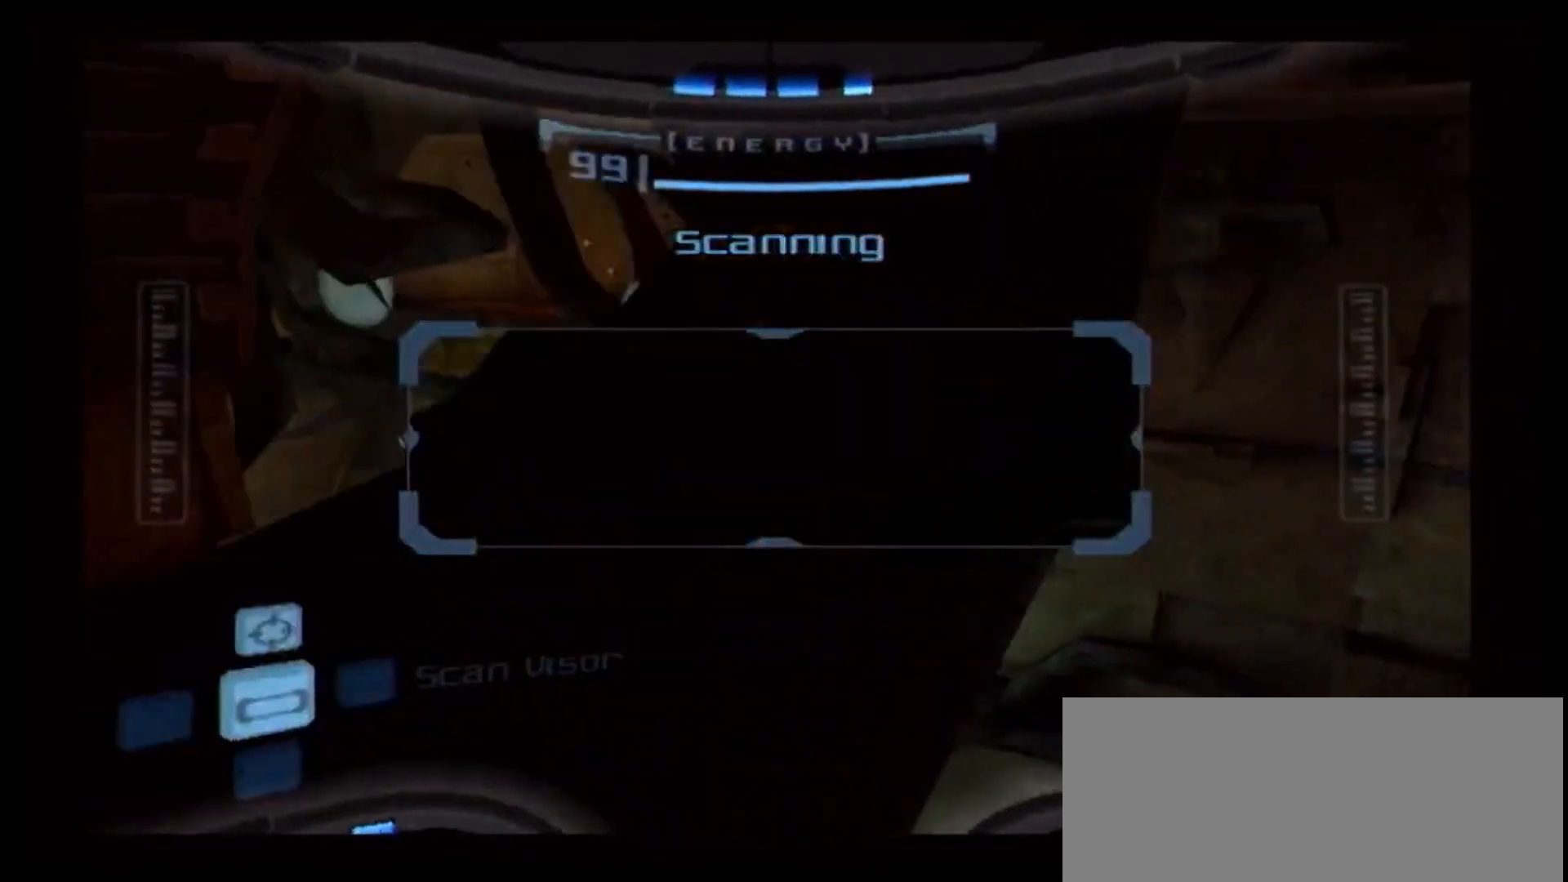
{"dt_ms": 500, "buttons": [], "left_stick": "up-left", "right_stick": "center", "events": [[167, "left_stick", "left"], [367, "left_stick", "up-left"], [450, "R1", "up"]]}
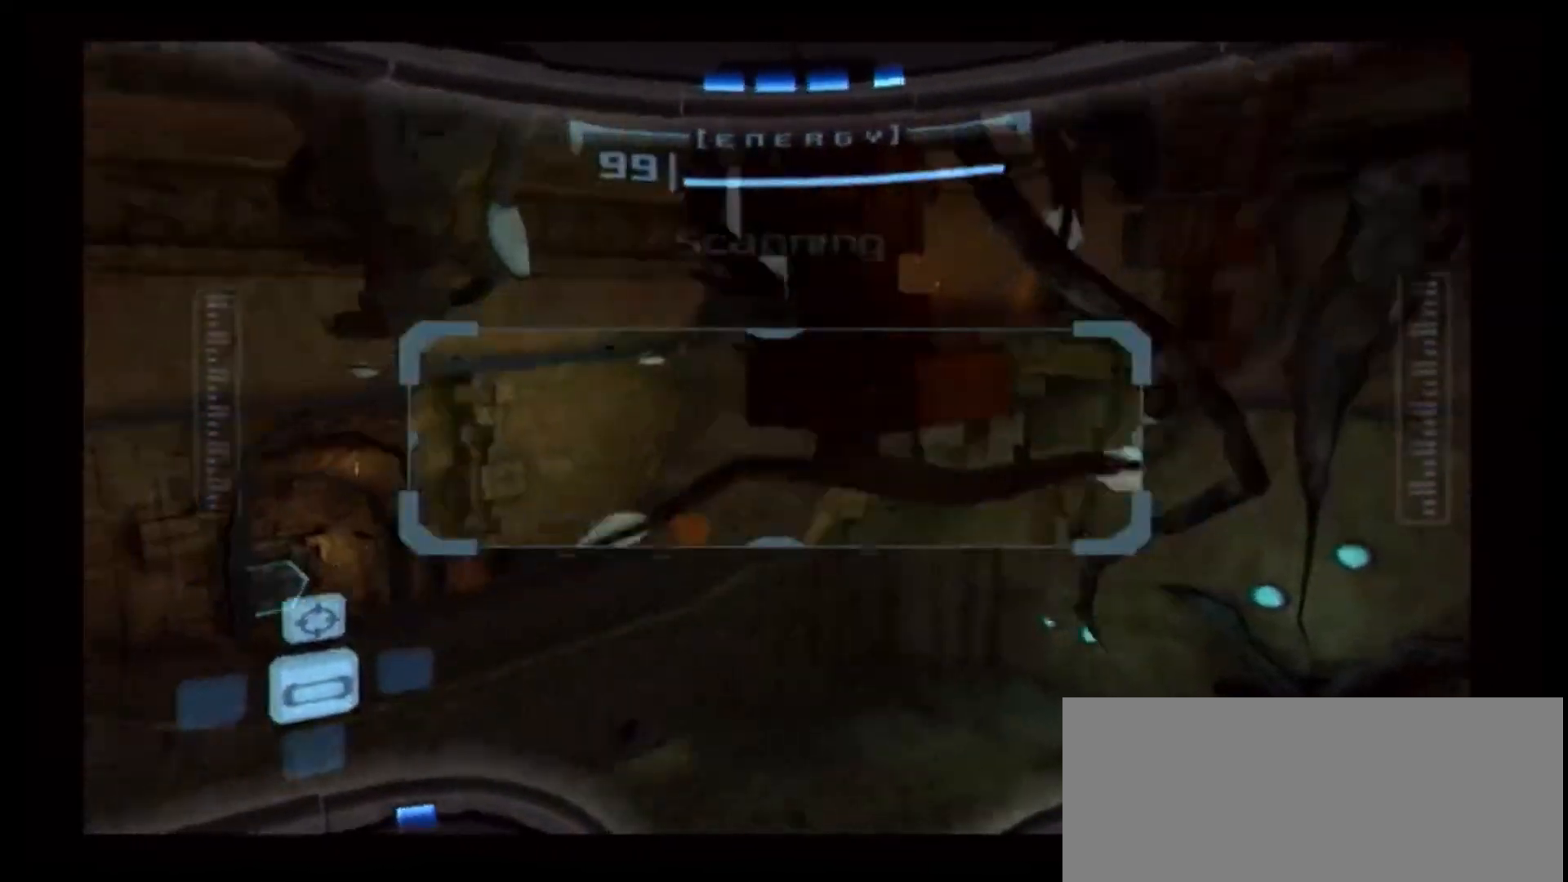
{"dt_ms": 500, "buttons": [], "left_stick": "up-right", "right_stick": "center", "events": [[133, "A", "down"], [250, "A", "up"], [250, "left_stick", "up"], [350, "left_stick", "up-right"]]}
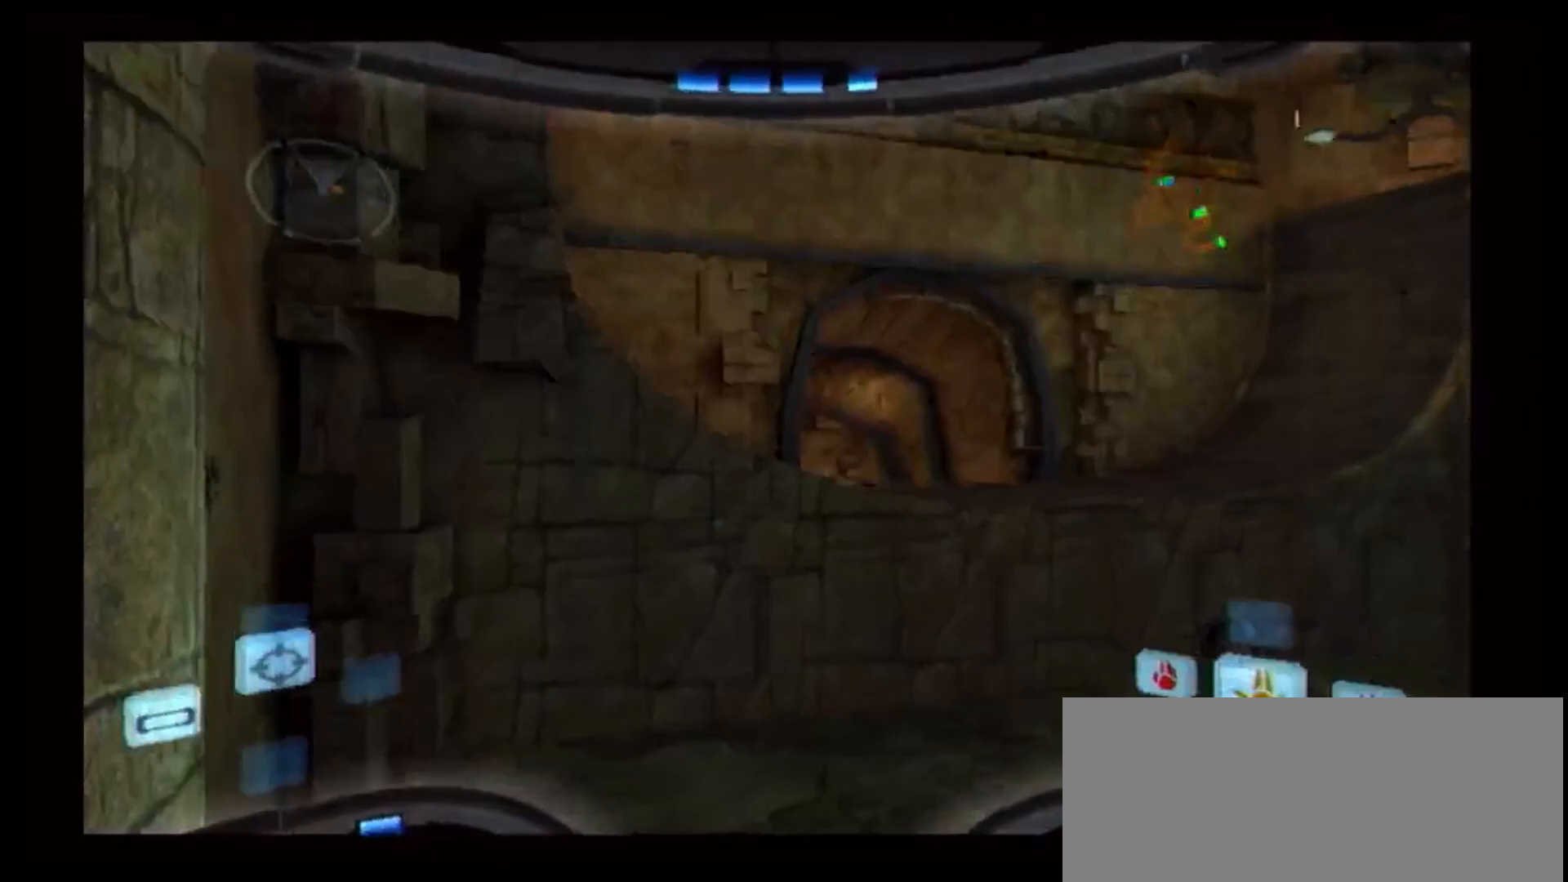
{"dt_ms": 500, "buttons": [], "left_stick": "up", "right_stick": "center", "events": [[250, "X", "down"], [383, "X", "up"], [383, "left_stick", "up"]]}
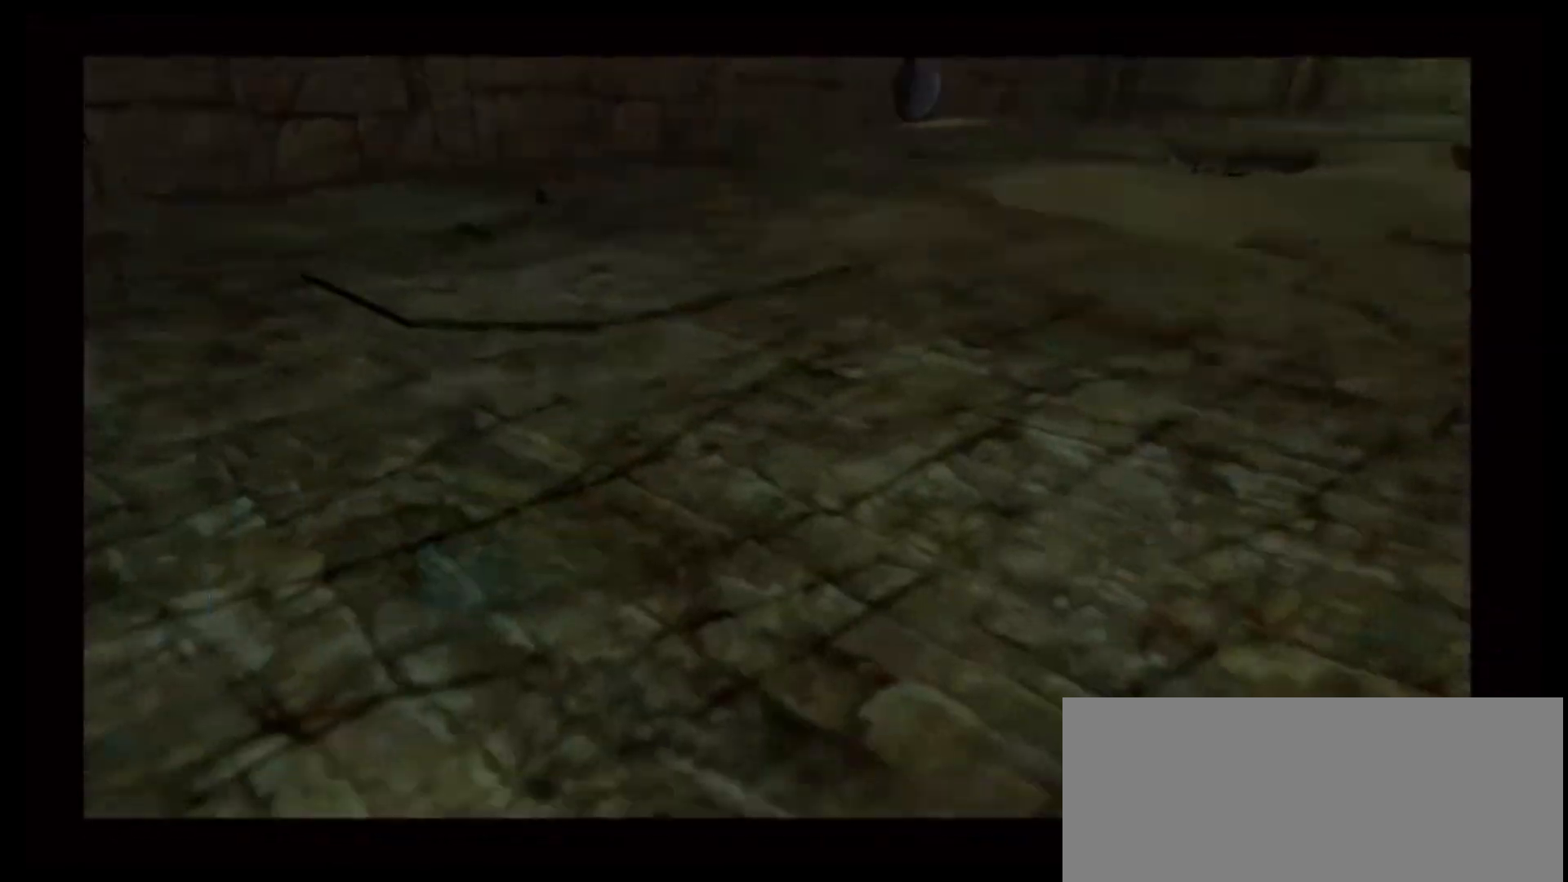
{"dt_ms": 500, "buttons": [], "left_stick": "up", "right_stick": "center", "events": []}
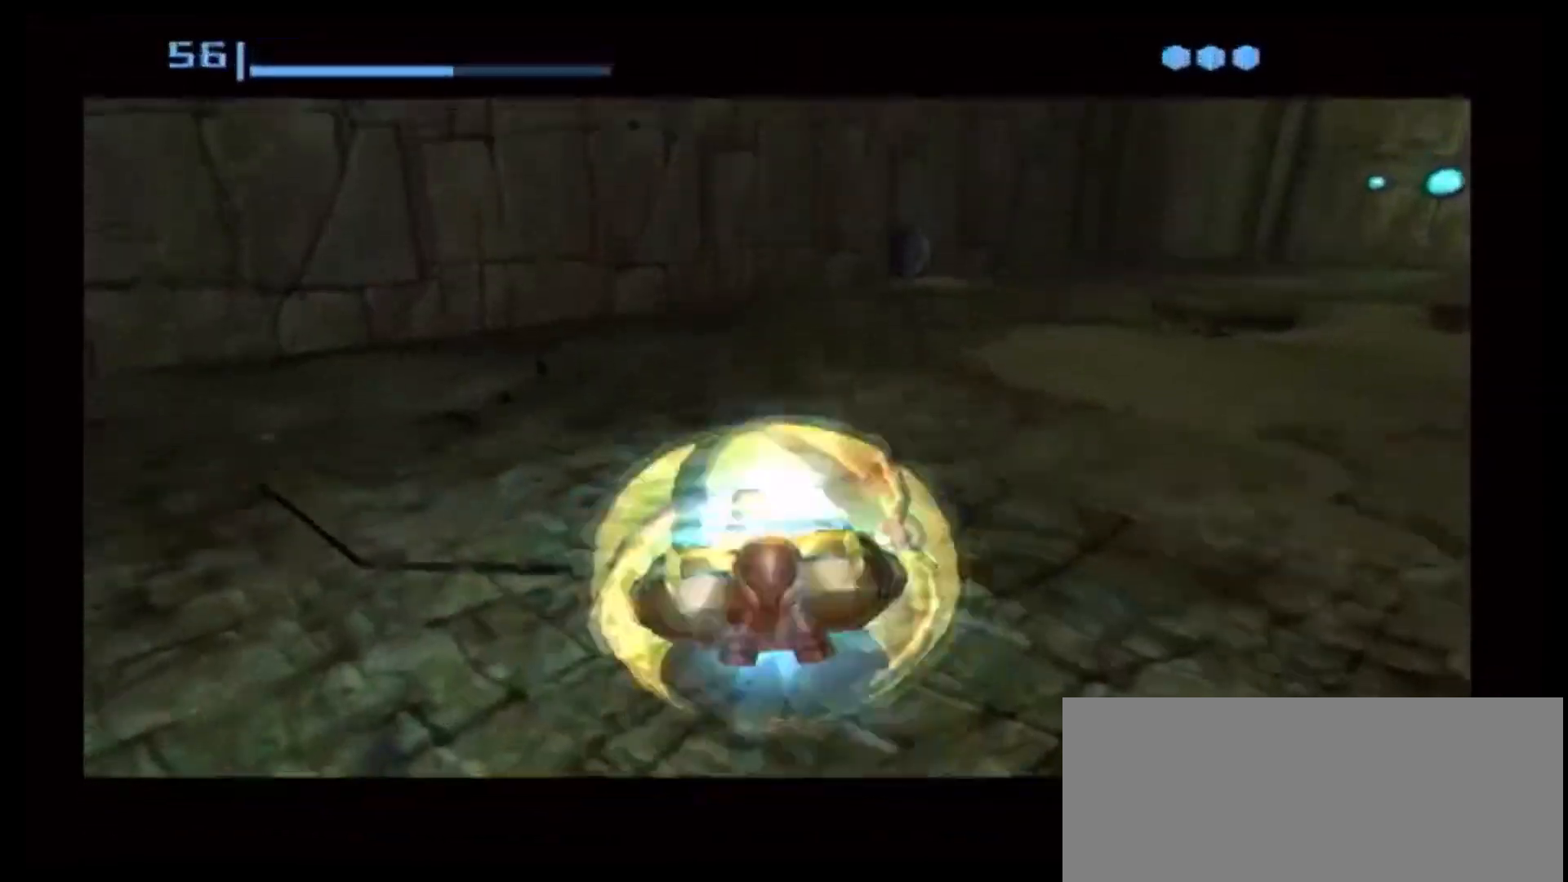
{"dt_ms": 500, "buttons": [], "left_stick": "up-right", "right_stick": "center", "events": [[133, "left_stick", "up-right"]]}
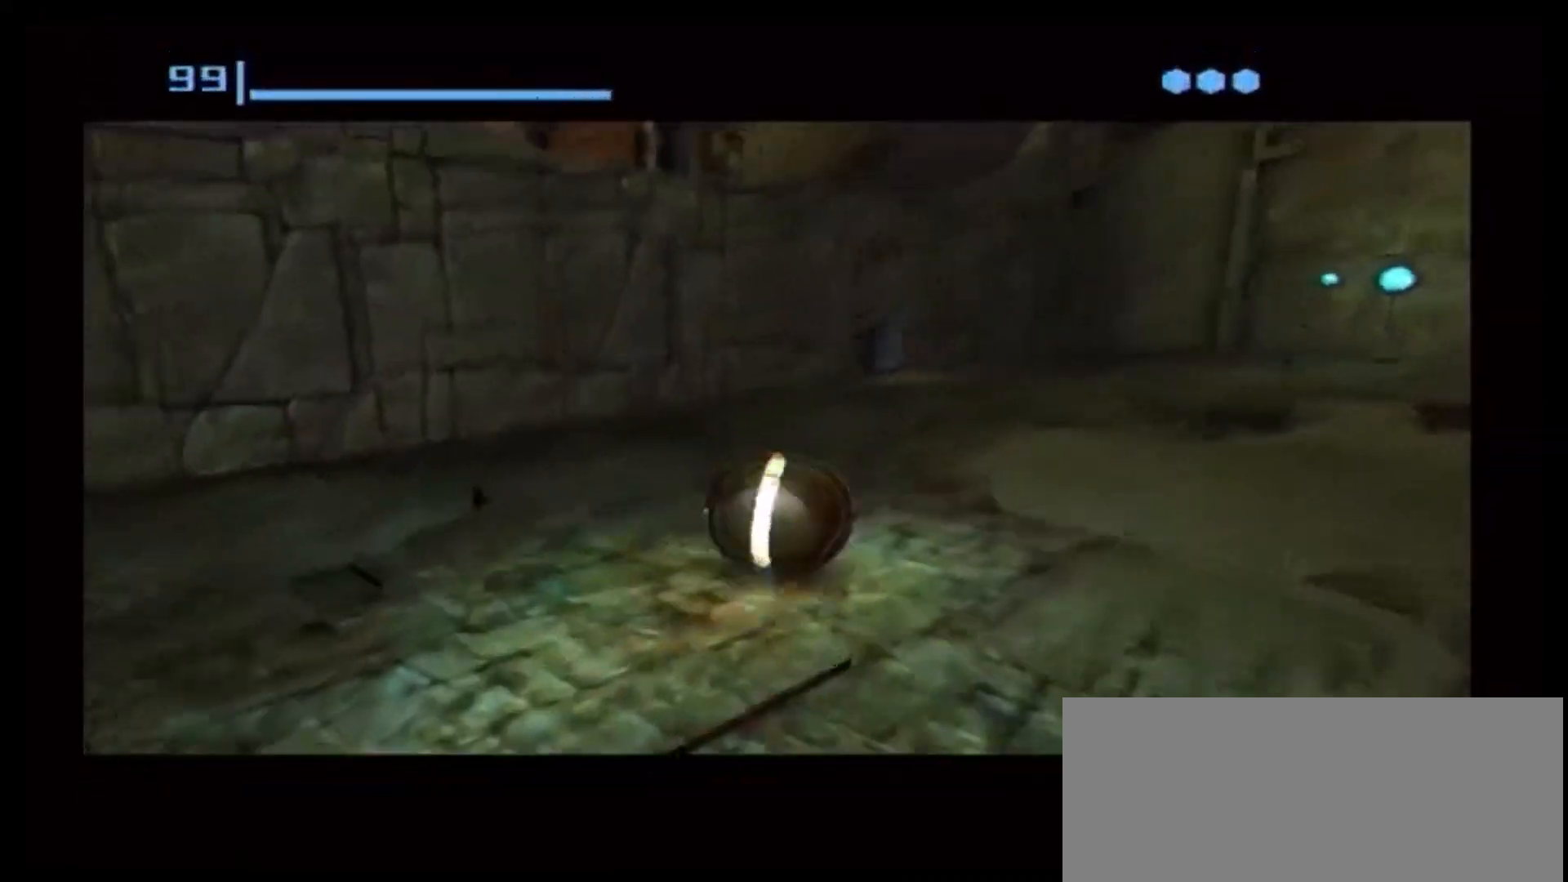
{"dt_ms": 500, "buttons": [], "left_stick": "up", "right_stick": "center", "events": [[33, "left_stick", "up"]]}
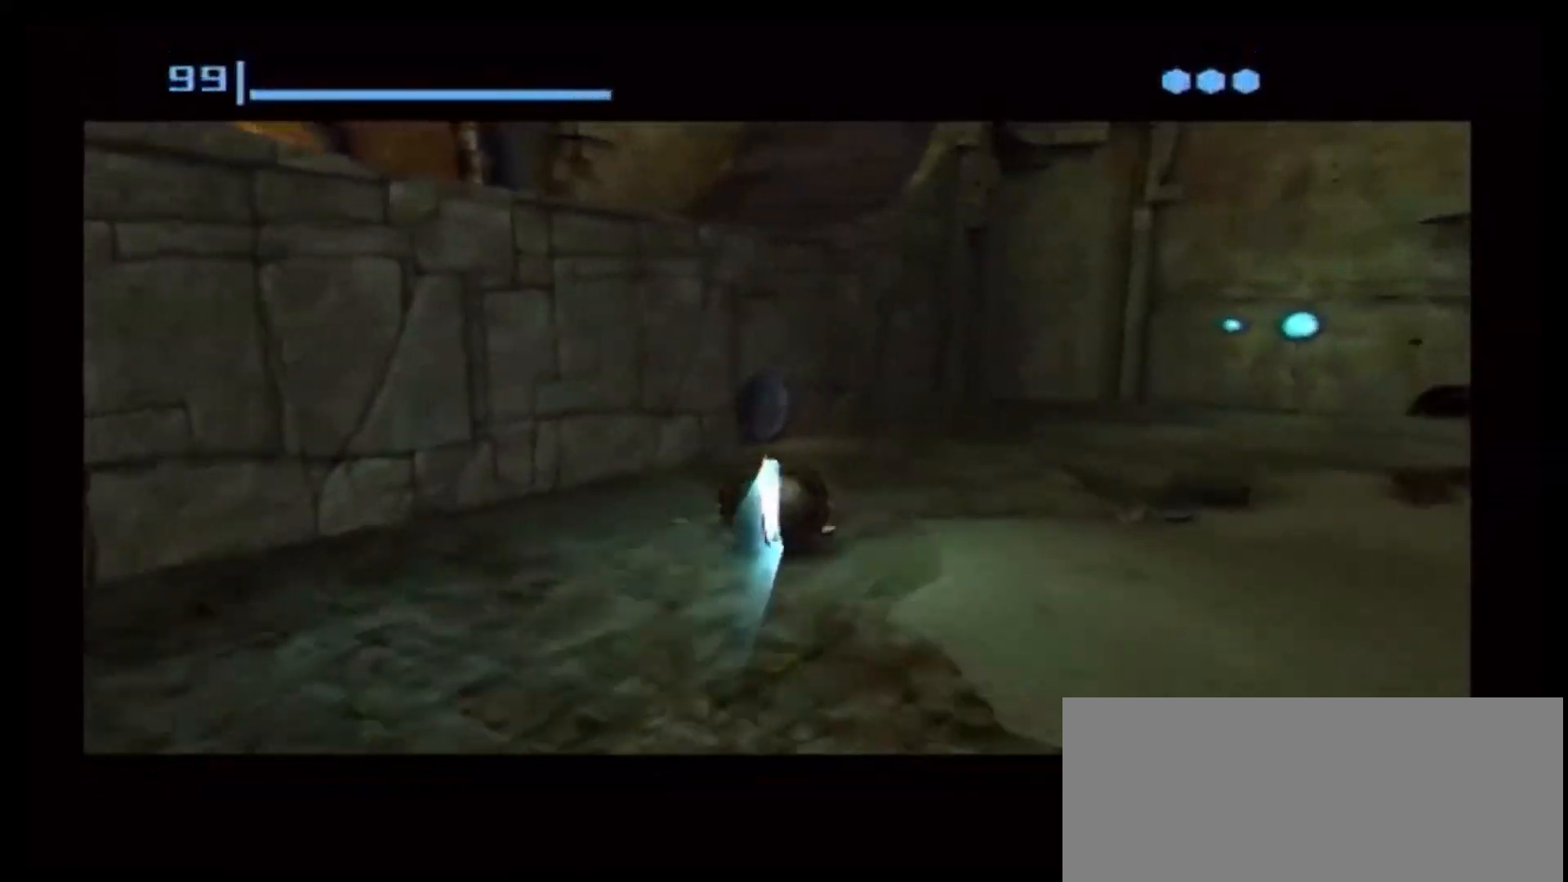
{"dt_ms": 500, "buttons": [], "left_stick": "up-left", "right_stick": "center", "events": [[250, "left_stick", "up-left"]]}
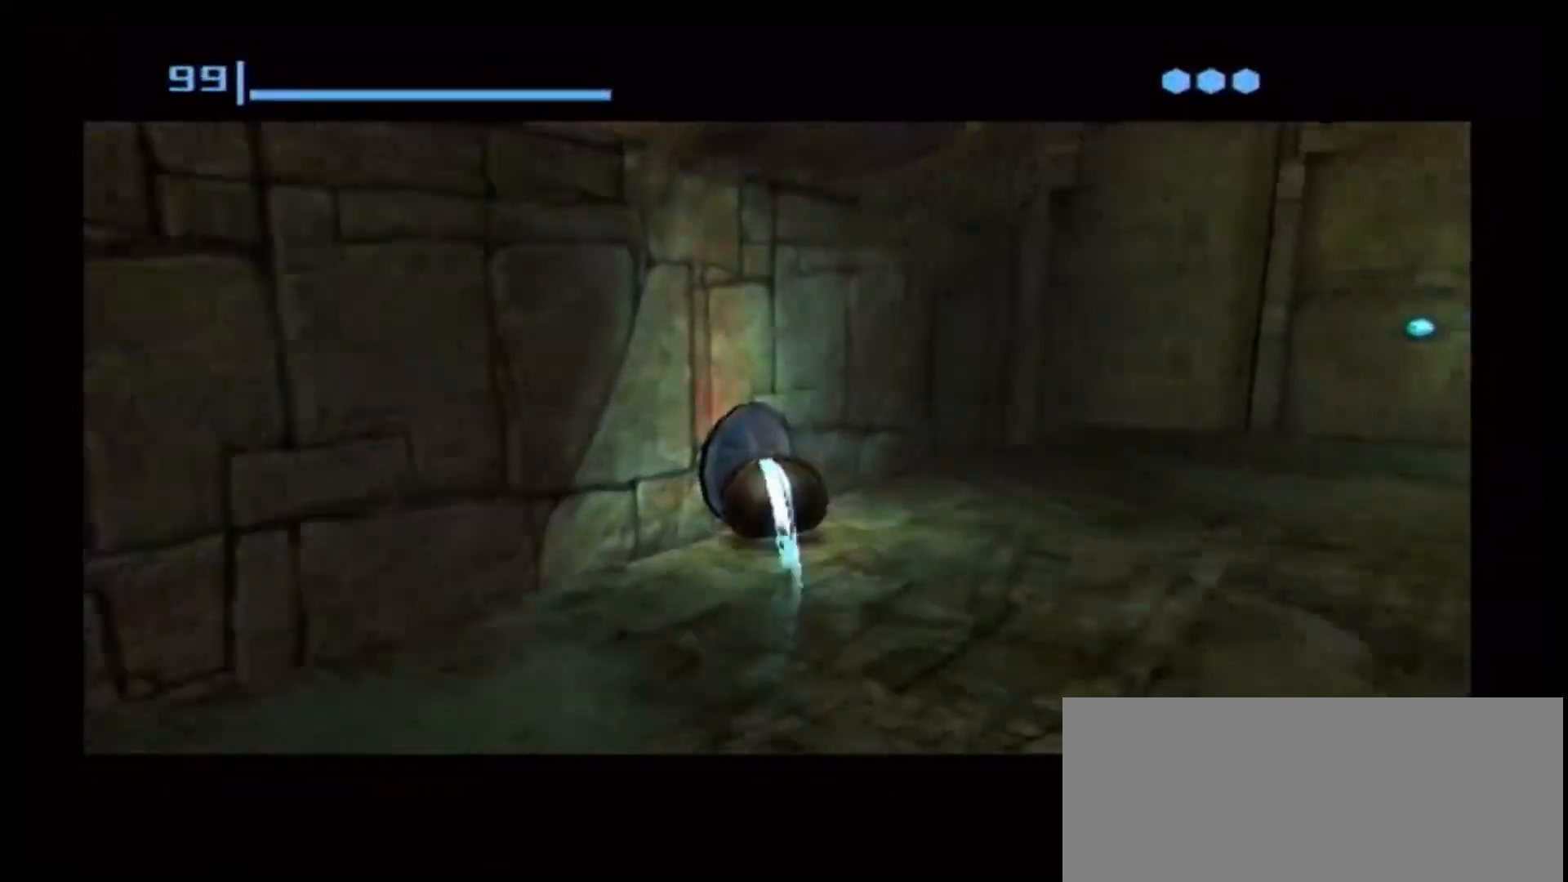
{"dt_ms": 500, "buttons": [], "left_stick": "up", "right_stick": "center", "events": [[250, "left_stick", "up"]]}
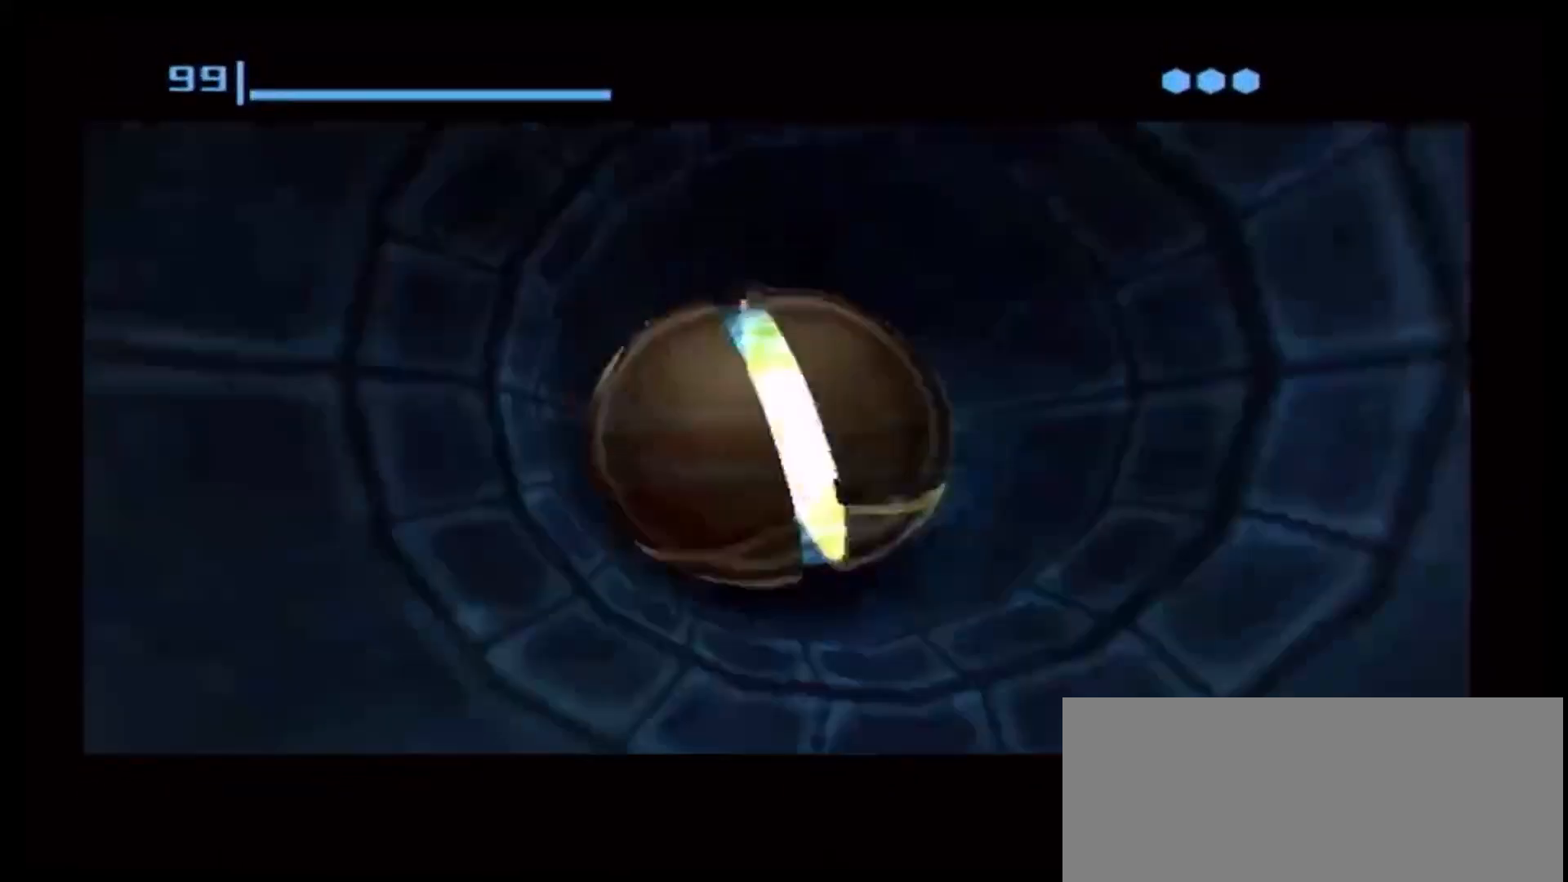
{"dt_ms": 500, "buttons": [], "left_stick": "up", "right_stick": "center", "events": []}
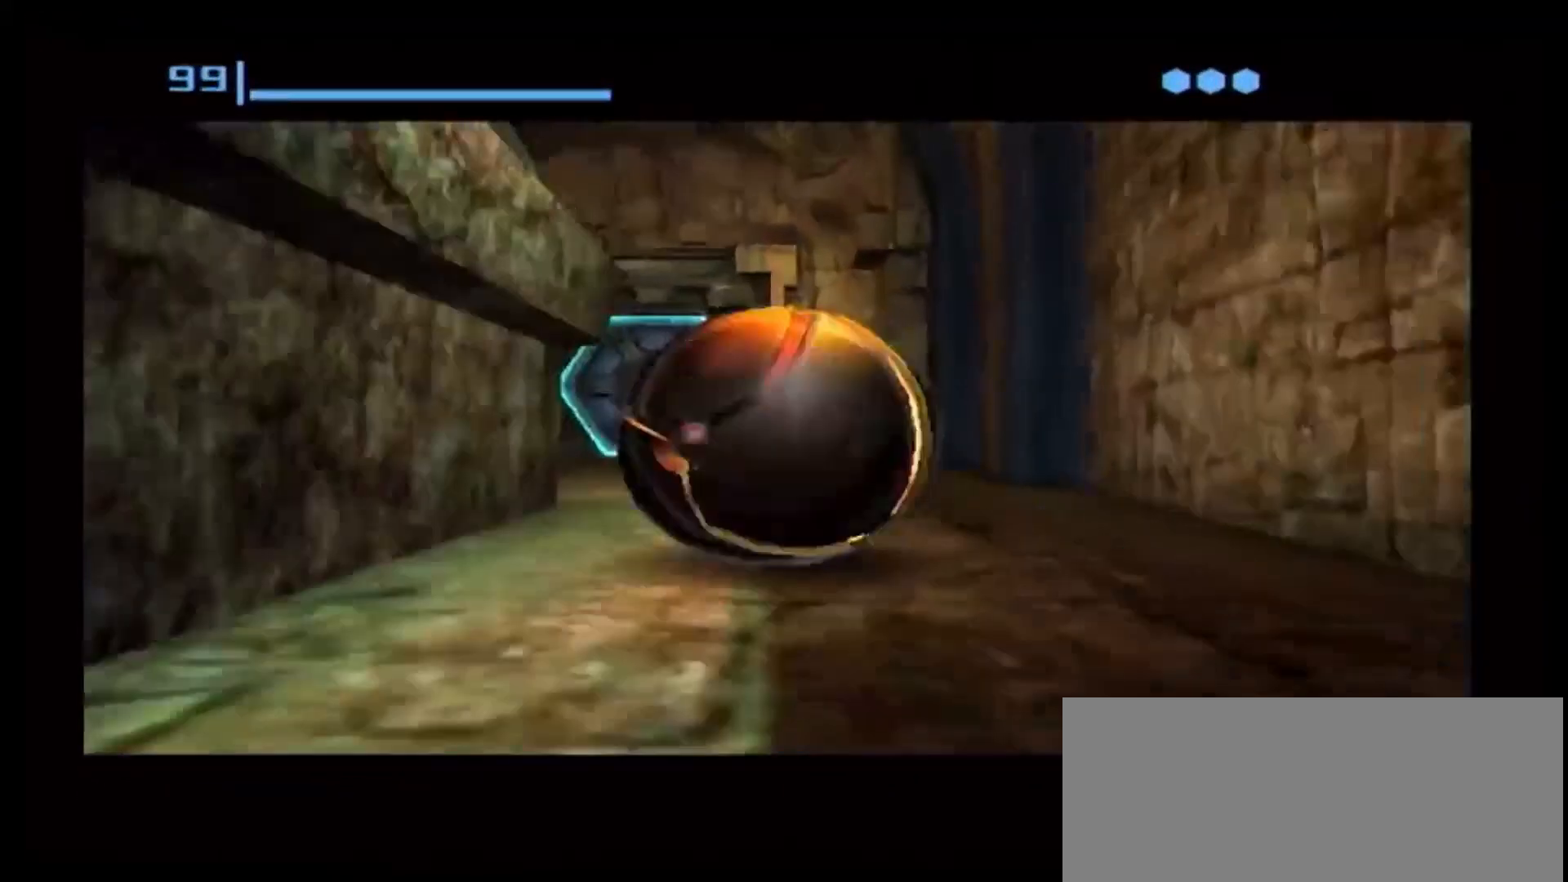
{"dt_ms": 500, "buttons": [], "left_stick": "up-left", "right_stick": "center", "events": [[450, "left_stick", "up-left"]]}
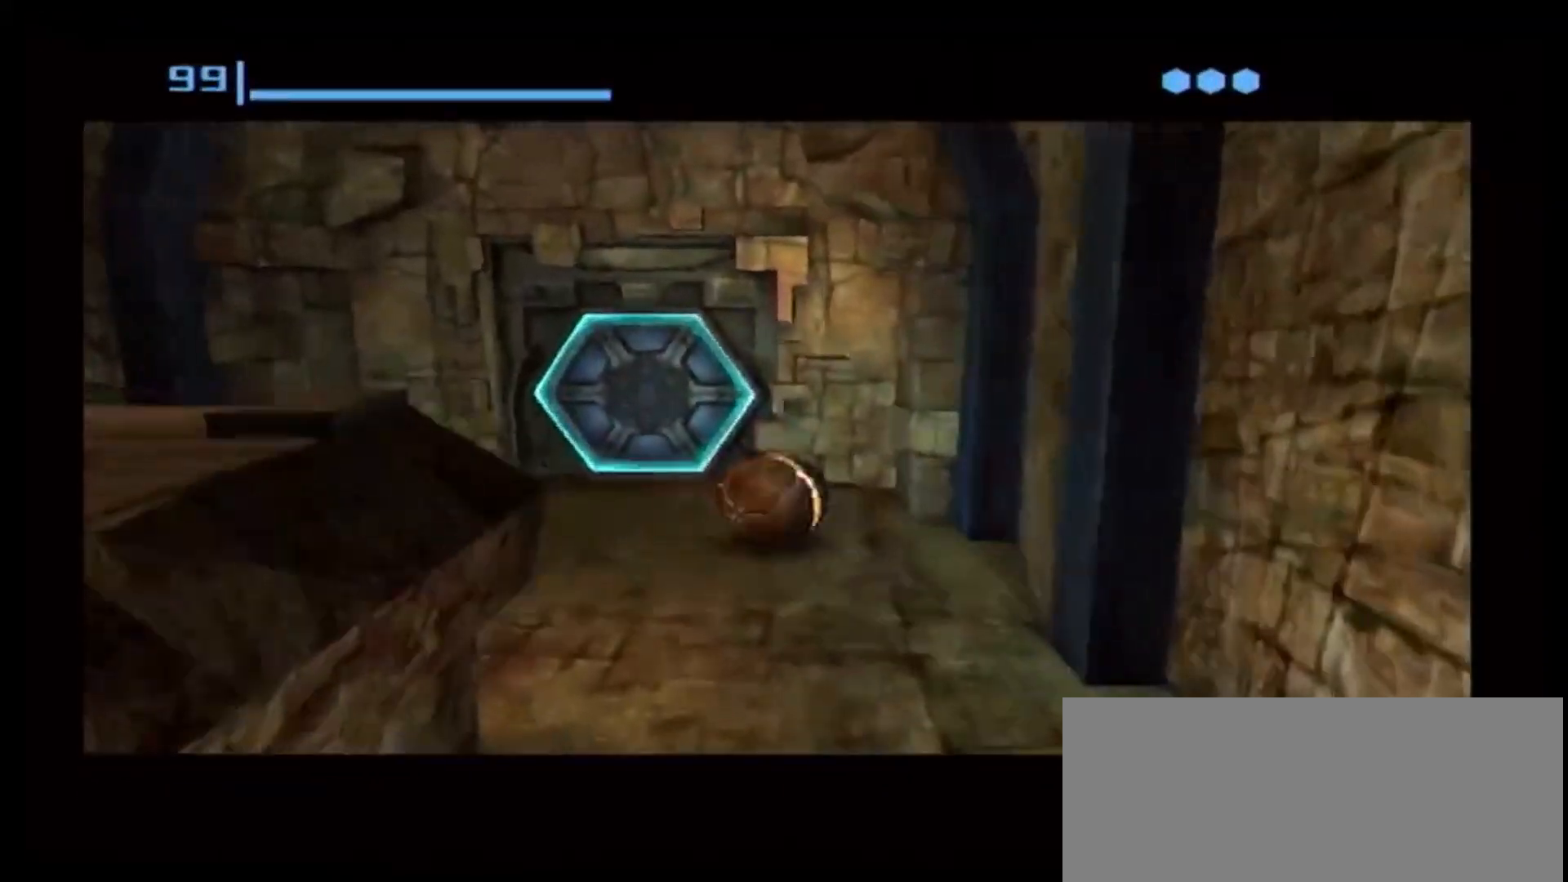
{"dt_ms": 500, "buttons": [], "left_stick": "center", "right_stick": "center", "events": [[233, "A", "down"], [267, "left_stick", "center"], [317, "A", "up"]]}
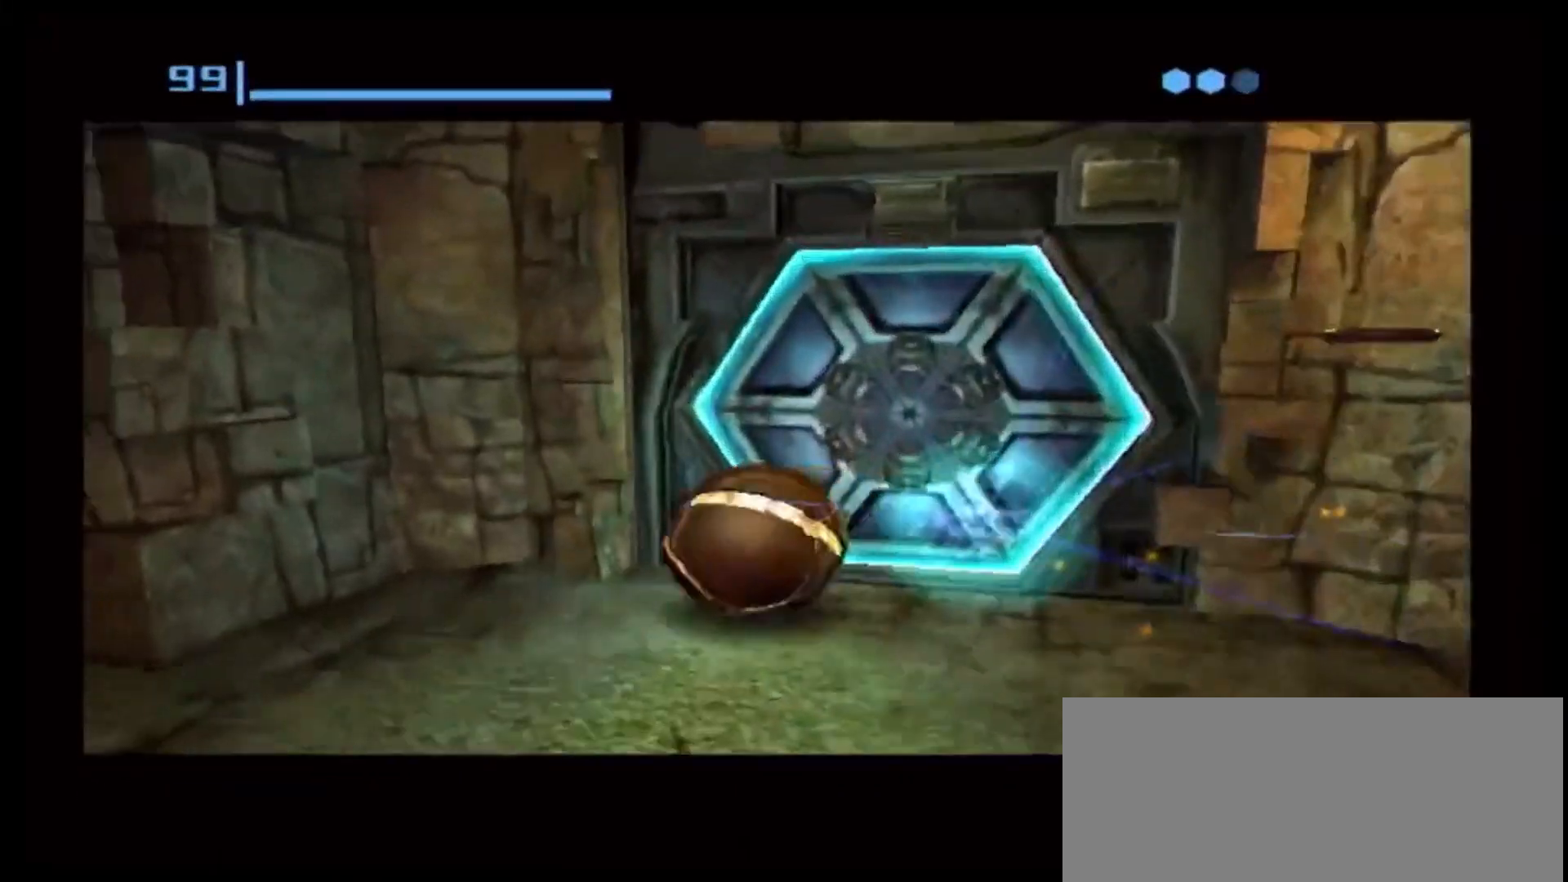
{"dt_ms": 500, "buttons": [], "left_stick": "center", "right_stick": "center", "events": [[100, "left_stick", "right"], [267, "left_stick", "center"]]}
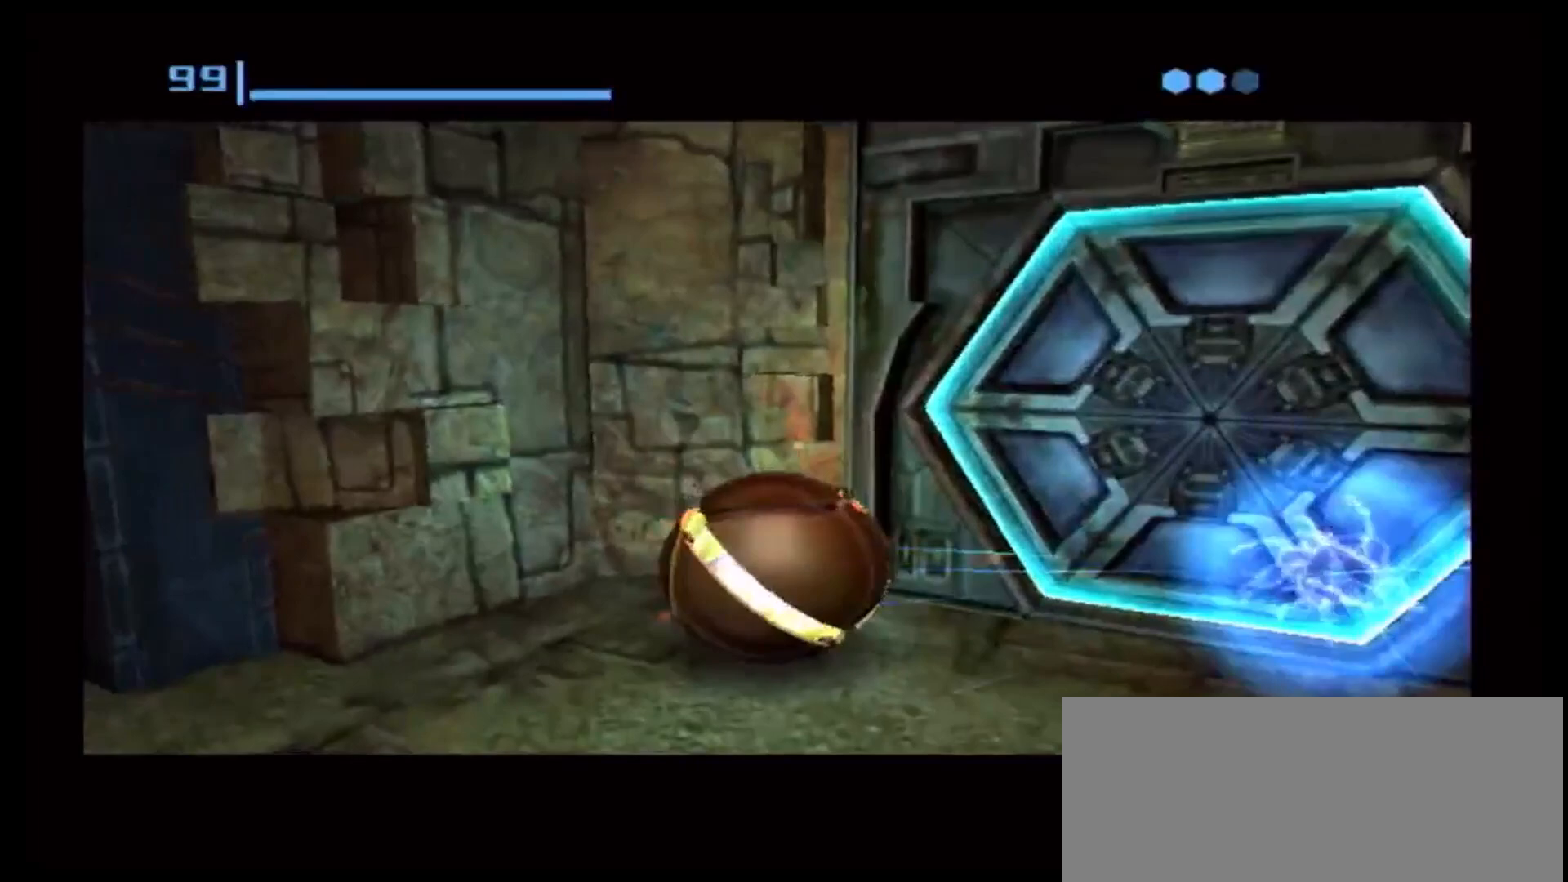
{"dt_ms": 1000, "buttons": [], "left_stick": "up", "right_stick": "center"}
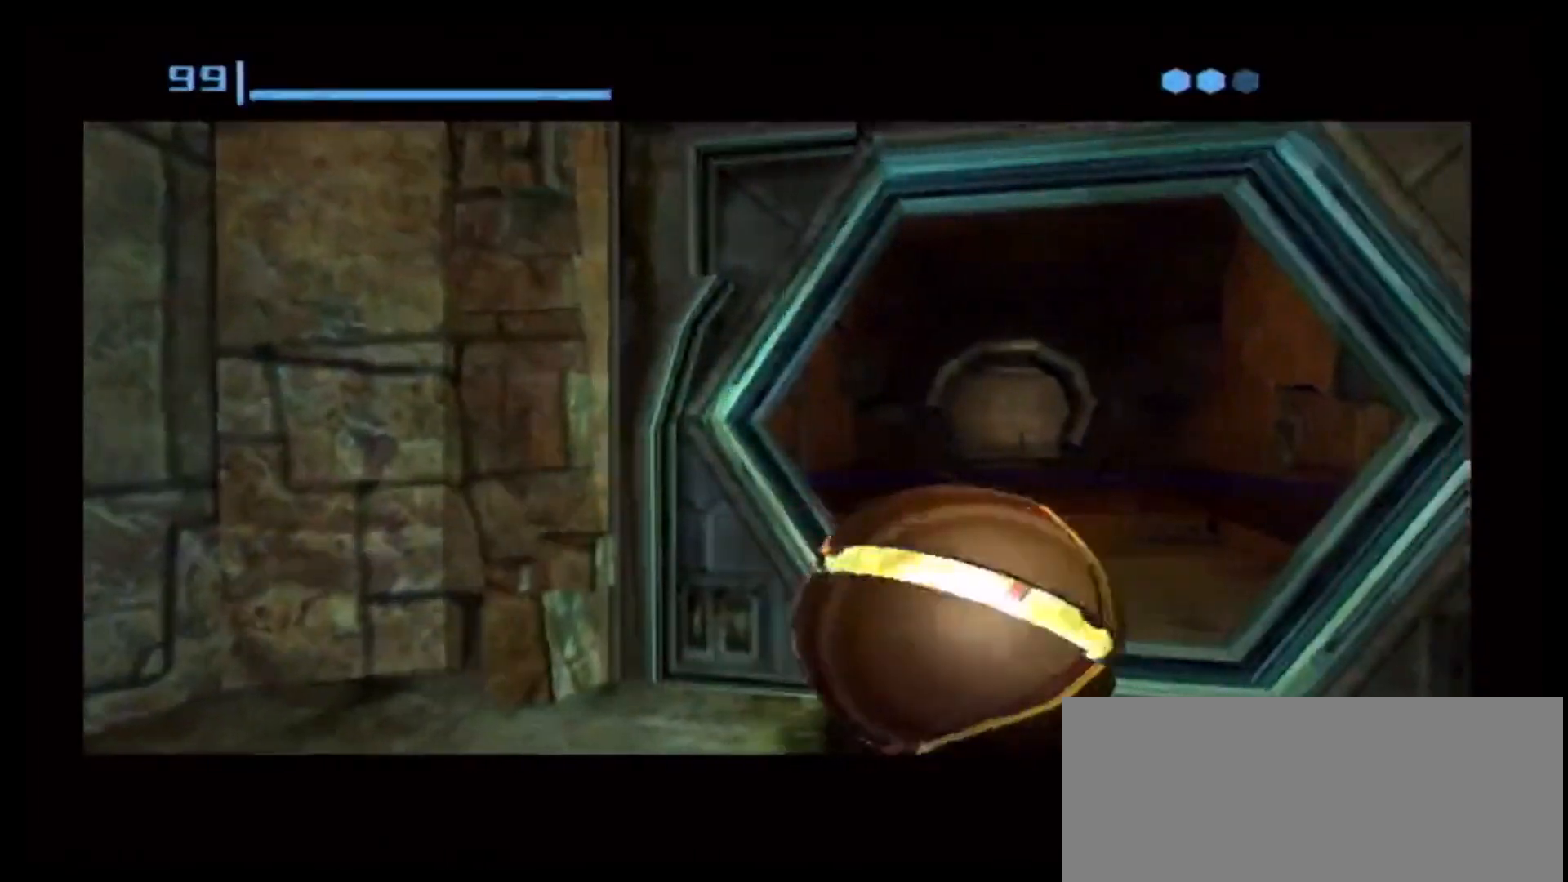
{"dt_ms": 500, "buttons": [], "left_stick": "up", "right_stick": "center", "events": []}
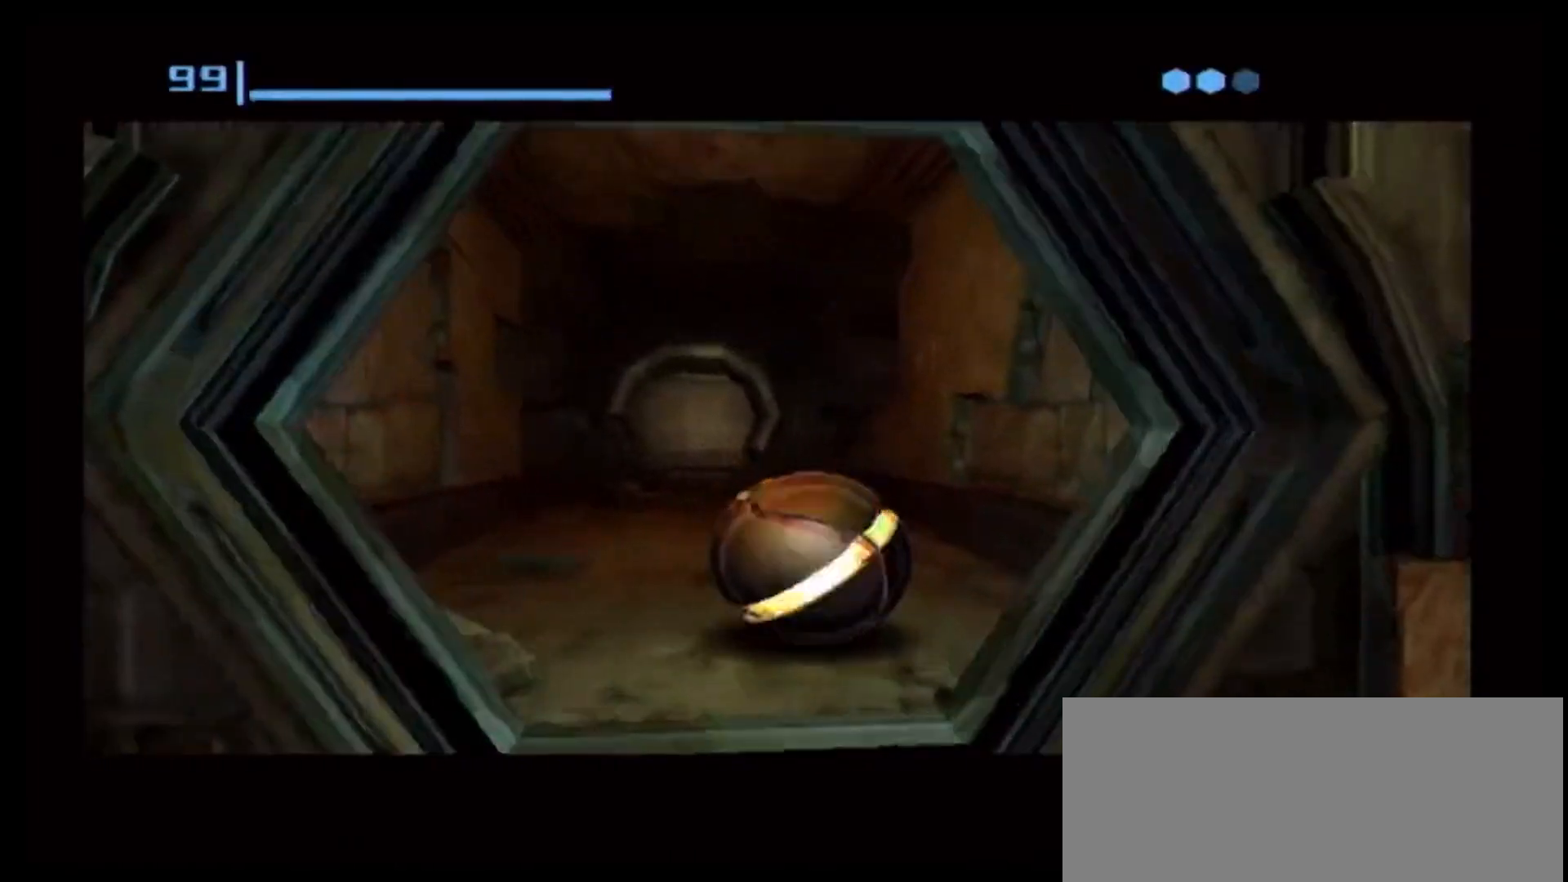
{"dt_ms": 500, "buttons": [], "left_stick": "up", "right_stick": "center", "events": []}